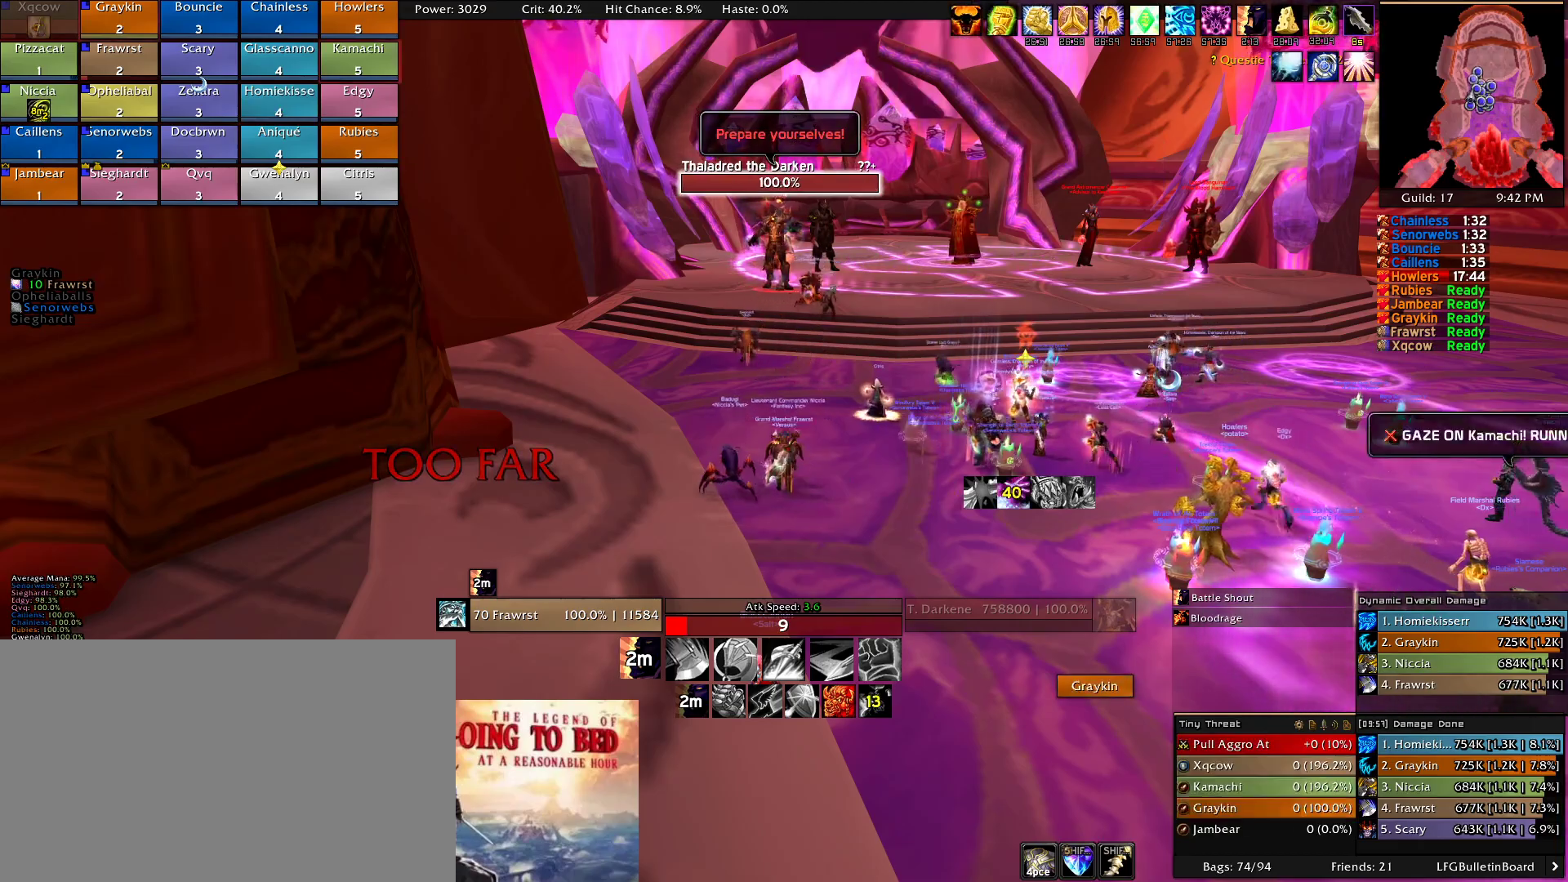
Gameplay with keyboard and mouse; each line is a JSON object with the keys and mouse buttons held at the frame after it. "events" lists presses ("down") and releases ("up") of "1", "2", "3", "4", "5", "a", "alt", "c", "caps_lock", "ctrl", "d", "e", "f", "g", "q", "r", "s", "shift", "t", "tab", "v", "w", "x", "z", "mouse_left", "mouse_wheel" and "mouse_right" between this image and that frame as [ms after this image, input, new state], when the widget could be followed in between. "mouse_left", "mouse_wheel", "mouse_right" = the "left", "wheel", "right" buttons of the "mouse" list. No other keys are recorded. "wheel" means that the mouse wheel is clicked or scrolled. Mouse movement is not recorded.
{"keys": [], "mouse": []}
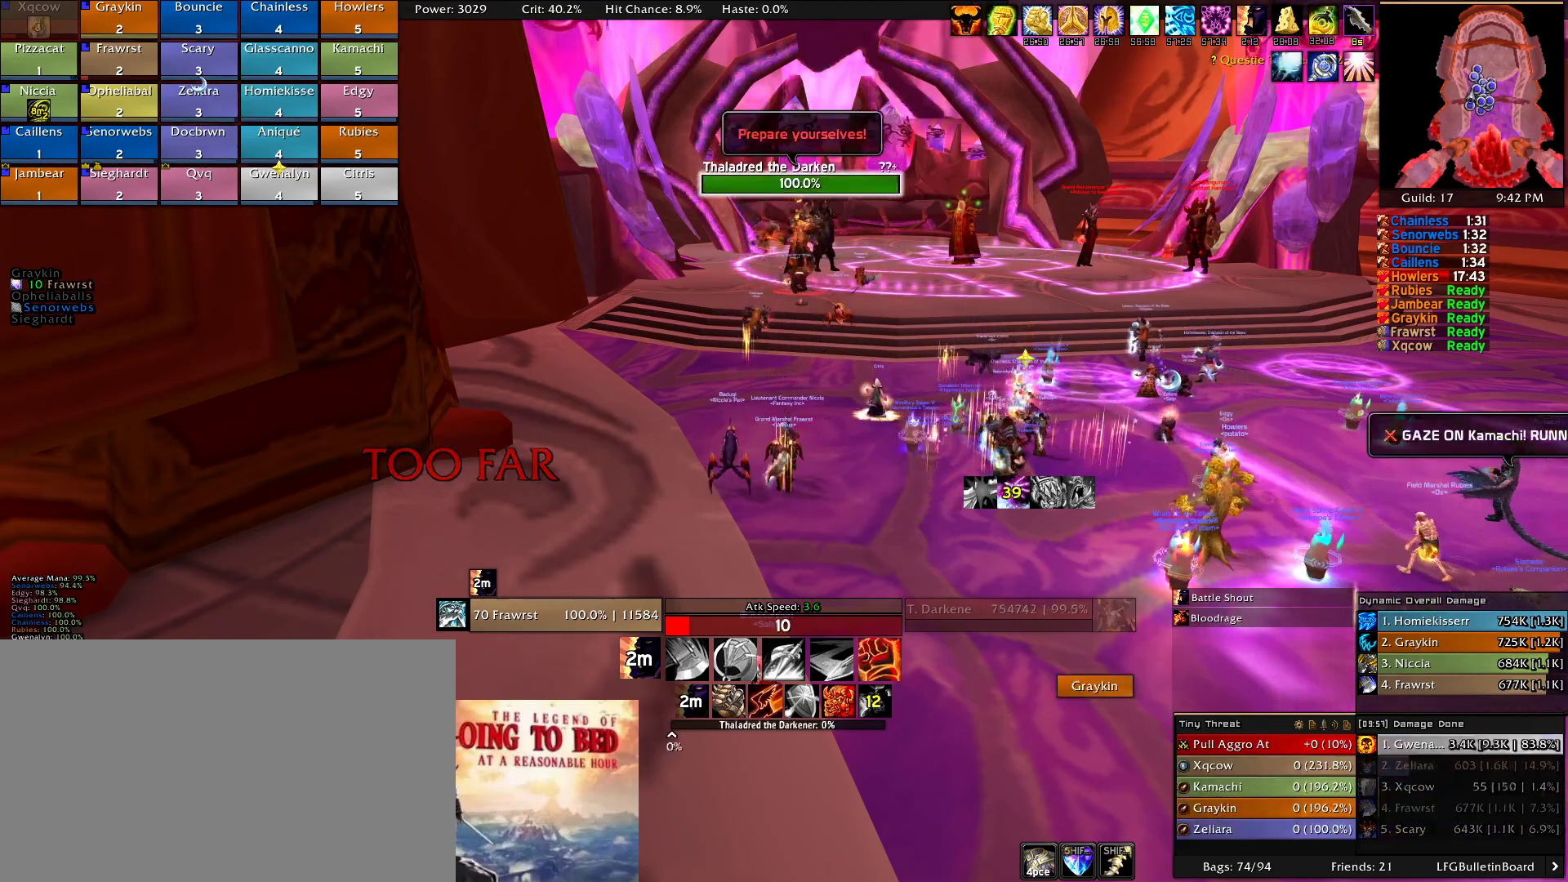
{"keys": [], "mouse": [], "events": [[183, "g", "down"], [233, "g", "up"], [316, "e", "down"], [366, "e", "up"]]}
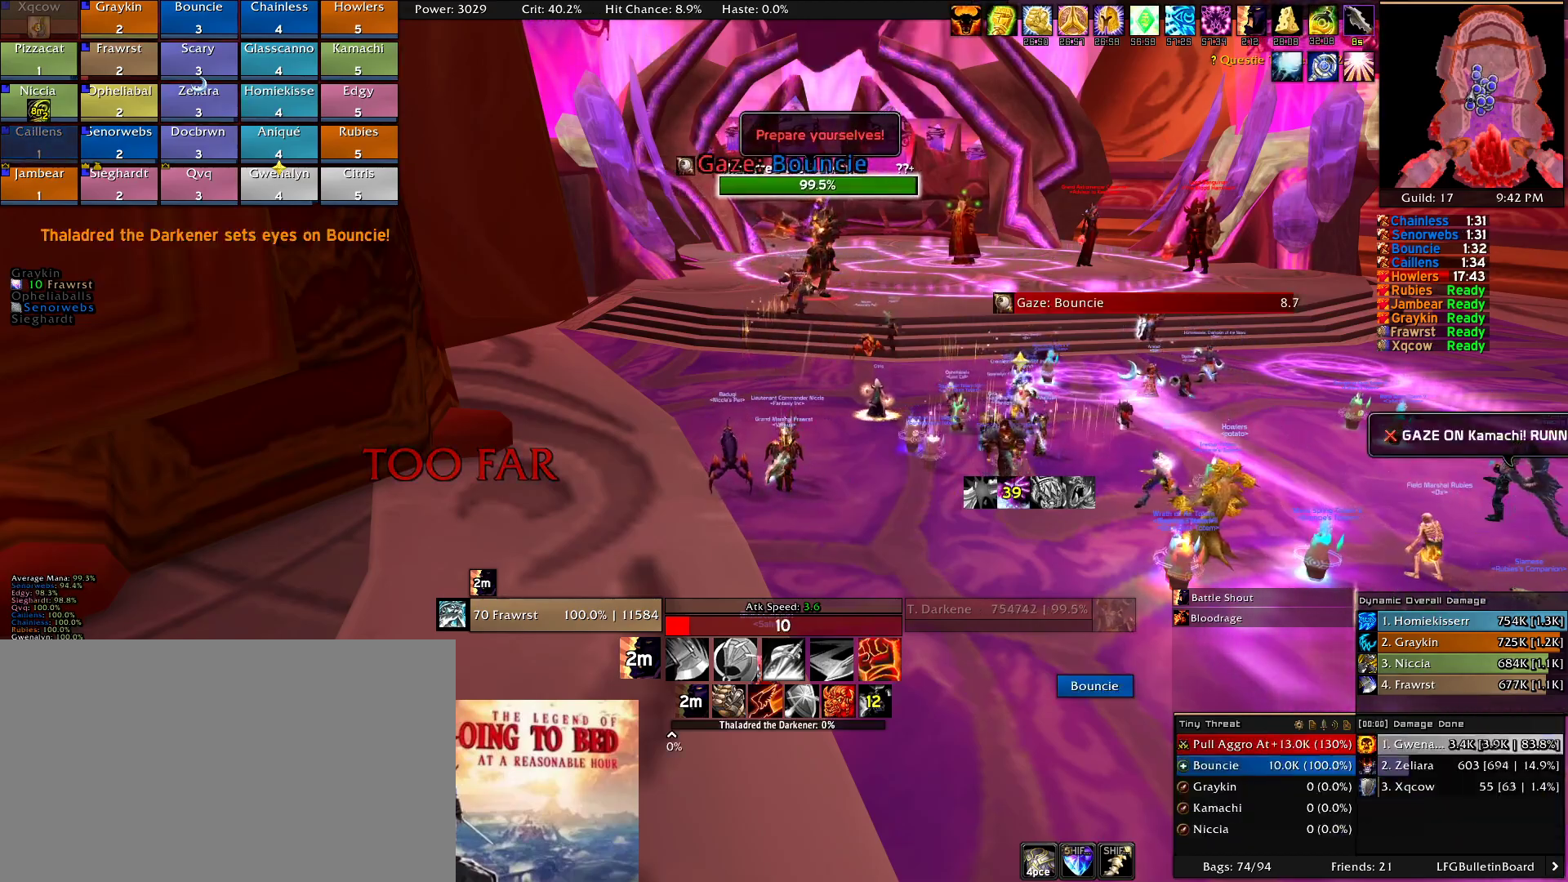
{"keys": ["e", "w"], "mouse": [], "events": [[100, "w", "down"], [483, "e", "down"]]}
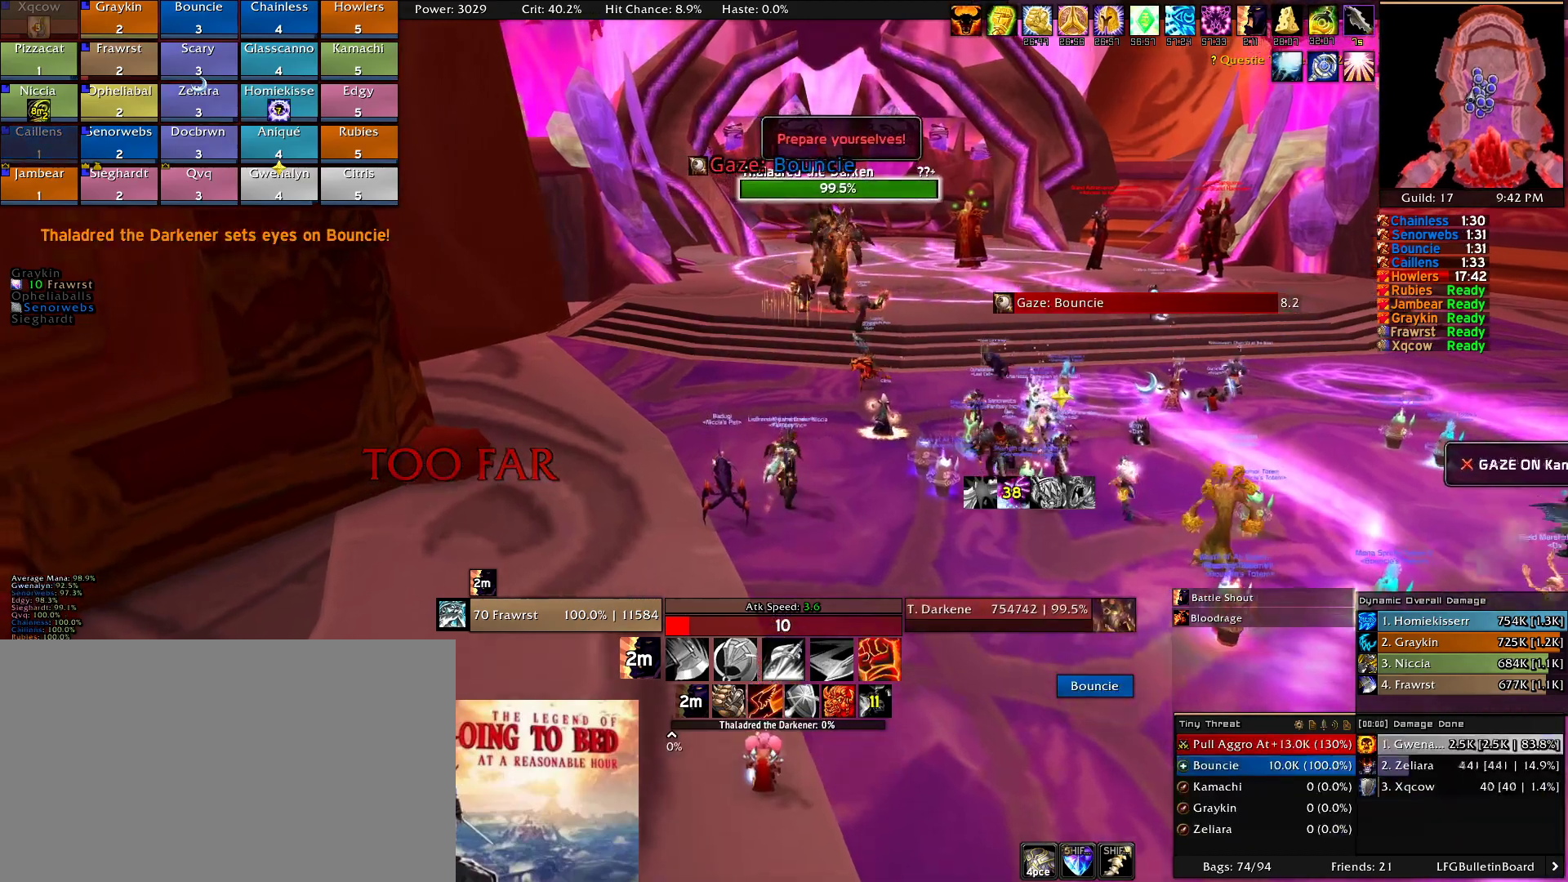
{"keys": ["w"], "mouse": ["right"], "events": [[116, "e", "up"], [166, "e", "down"], [300, "e", "up"], [400, "e", "down"], [450, "mouse_right", "down"], [500, "e", "up"]]}
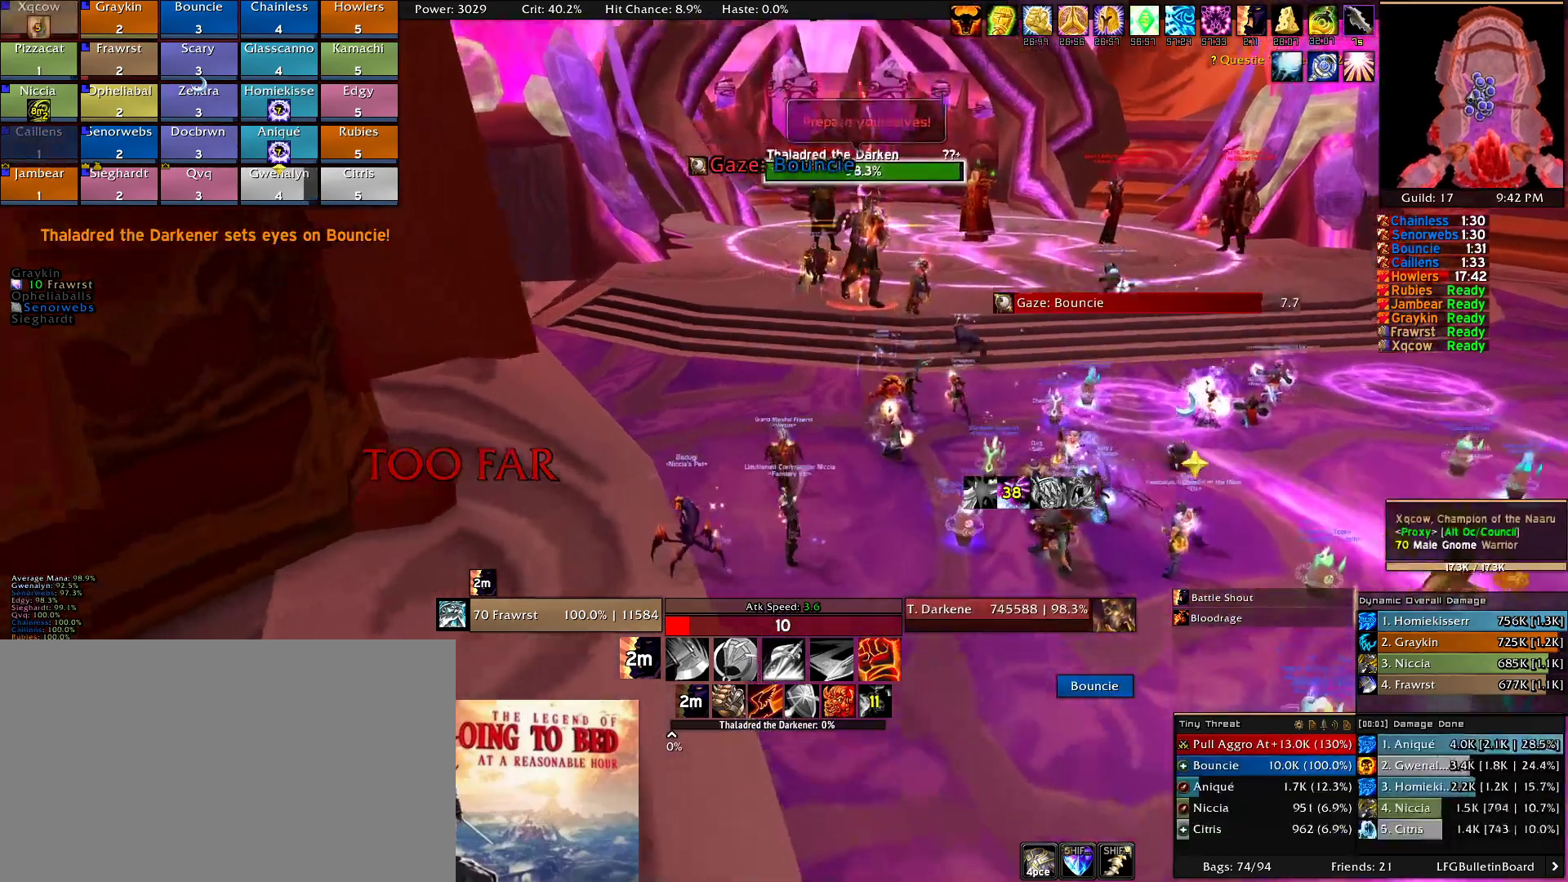
{"keys": ["e", "w"], "mouse": ["right"], "events": [[83, "e", "down"], [183, "e", "up"], [266, "e", "down"], [366, "e", "up"], [416, "e", "down"]]}
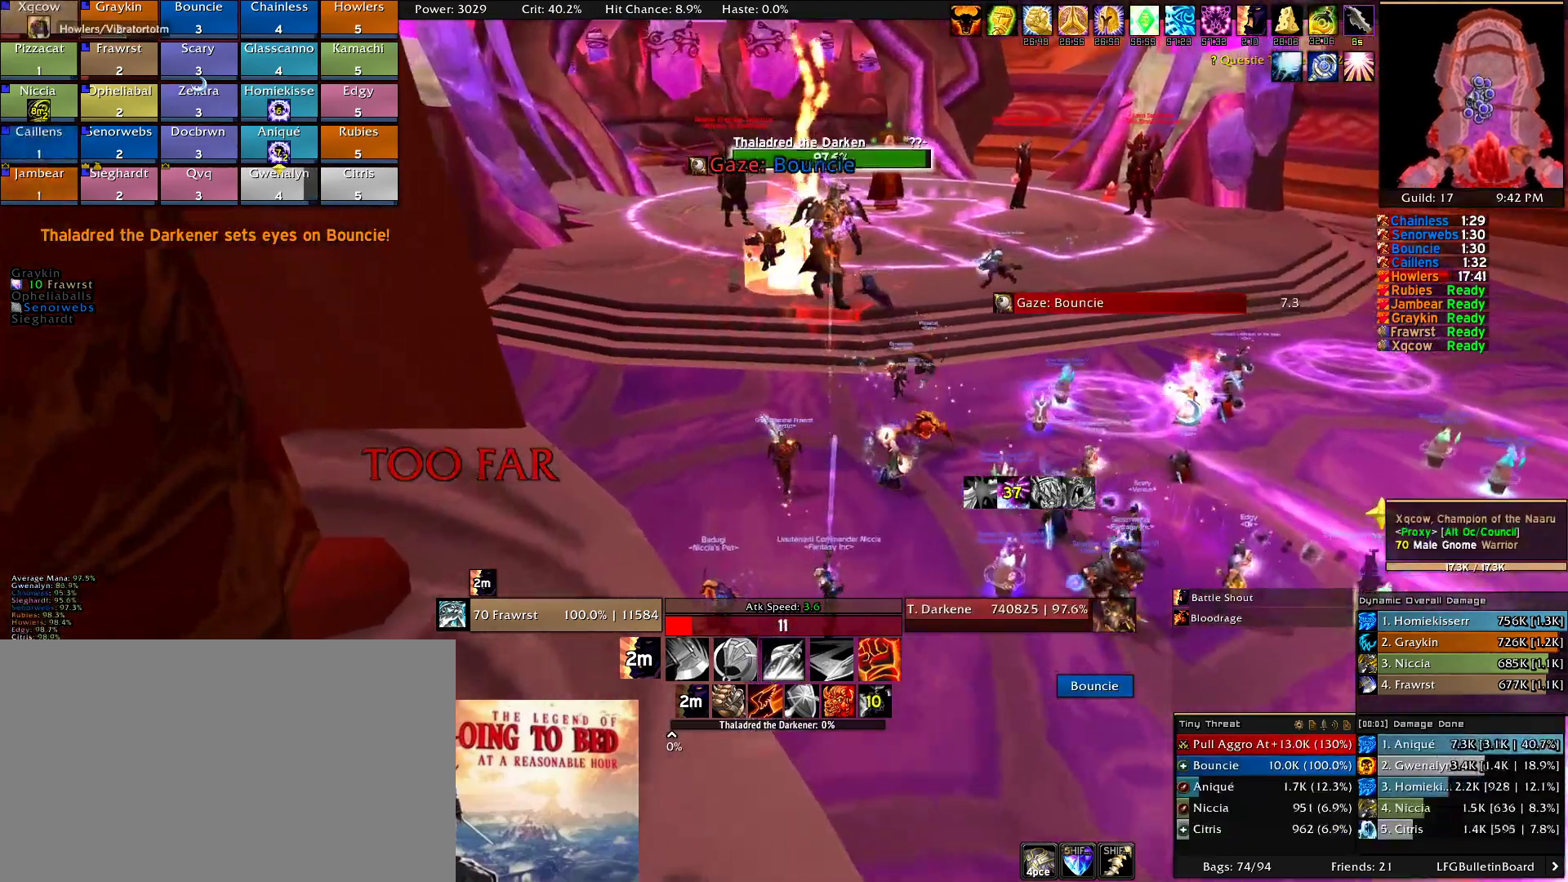
{"keys": ["a", "w"], "mouse": ["right"], "events": [[50, "e", "up"], [100, "e", "down"], [250, "e", "up"], [333, "e", "down"], [383, "a", "down"], [383, "e", "up"]]}
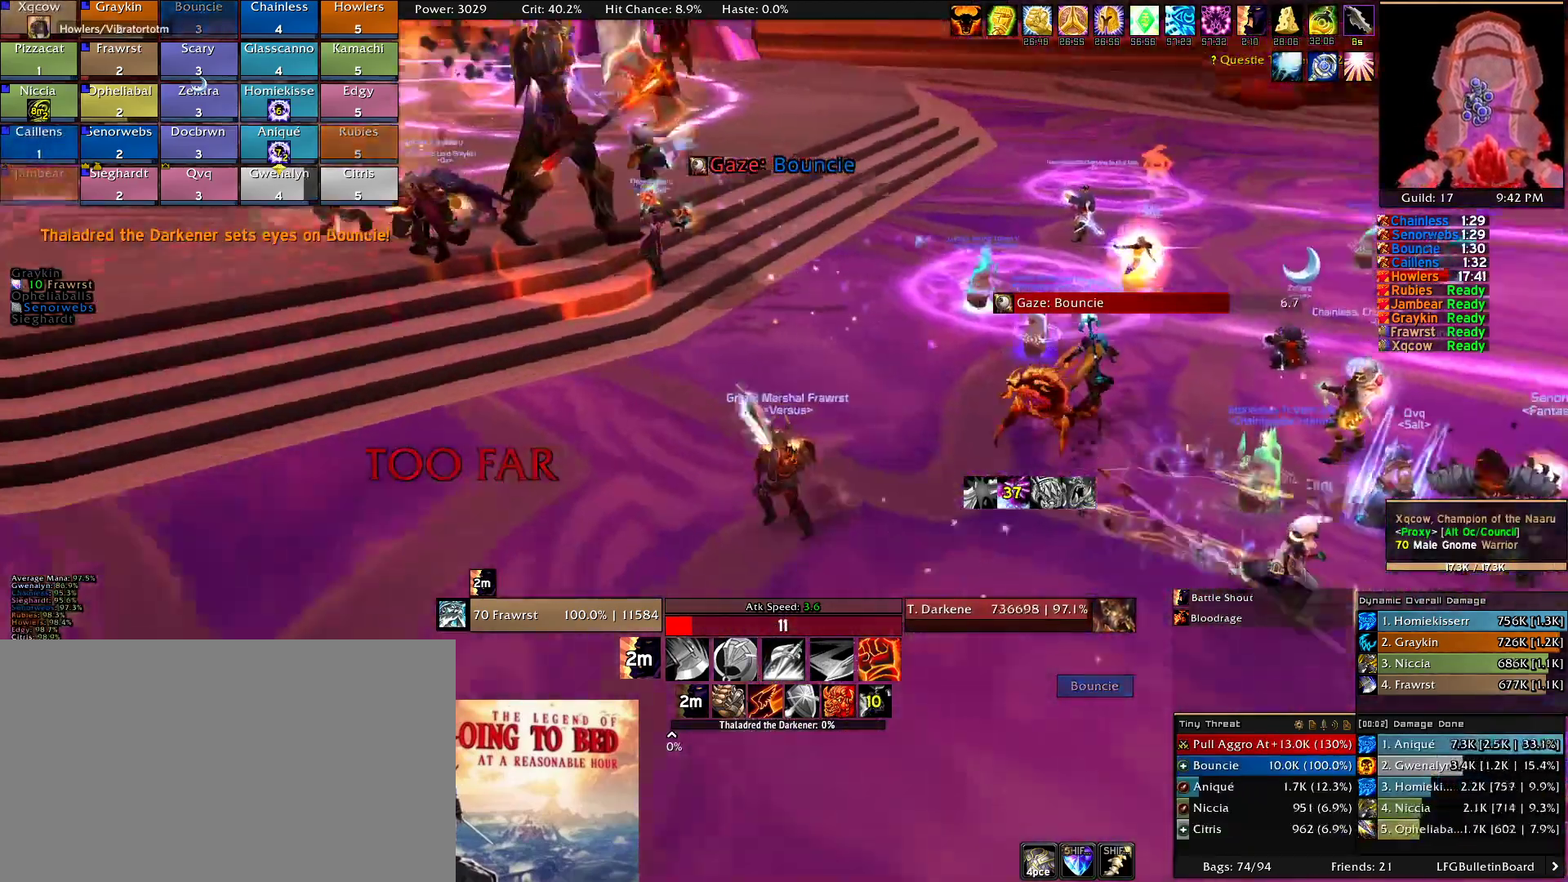
{"keys": ["a", "e", "w"], "mouse": ["right"], "events": [[33, "e", "down"], [116, "e", "up"], [216, "e", "down"], [350, "e", "up"], [400, "e", "down"]]}
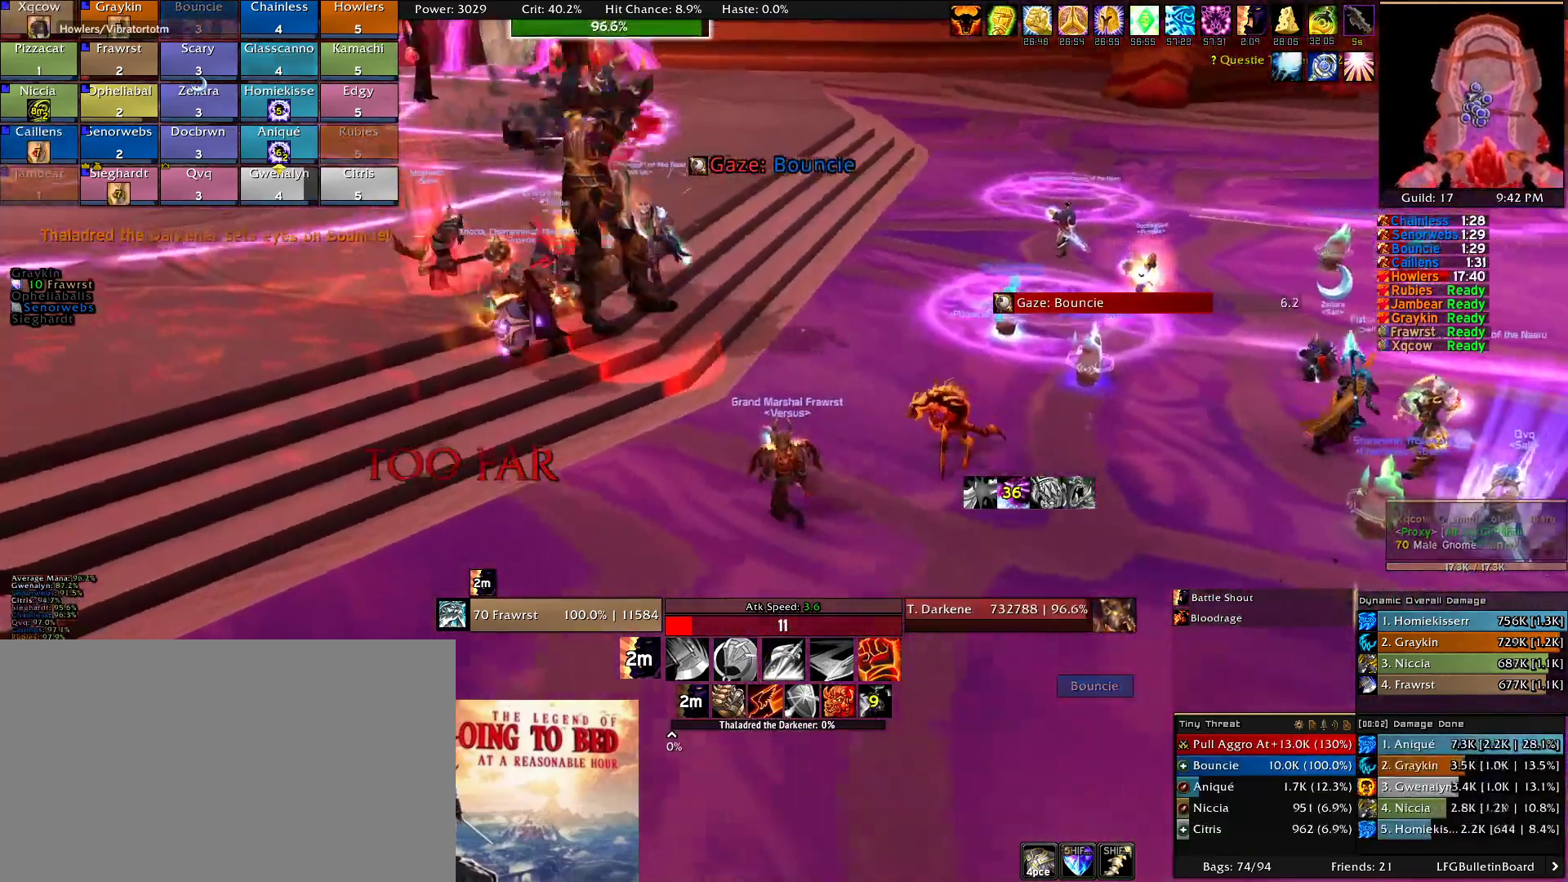
{"keys": ["a", "e", "w"], "mouse": ["right"], "events": [[33, "e", "up"], [83, "e", "down"], [366, "e", "up"], [466, "e", "down"]]}
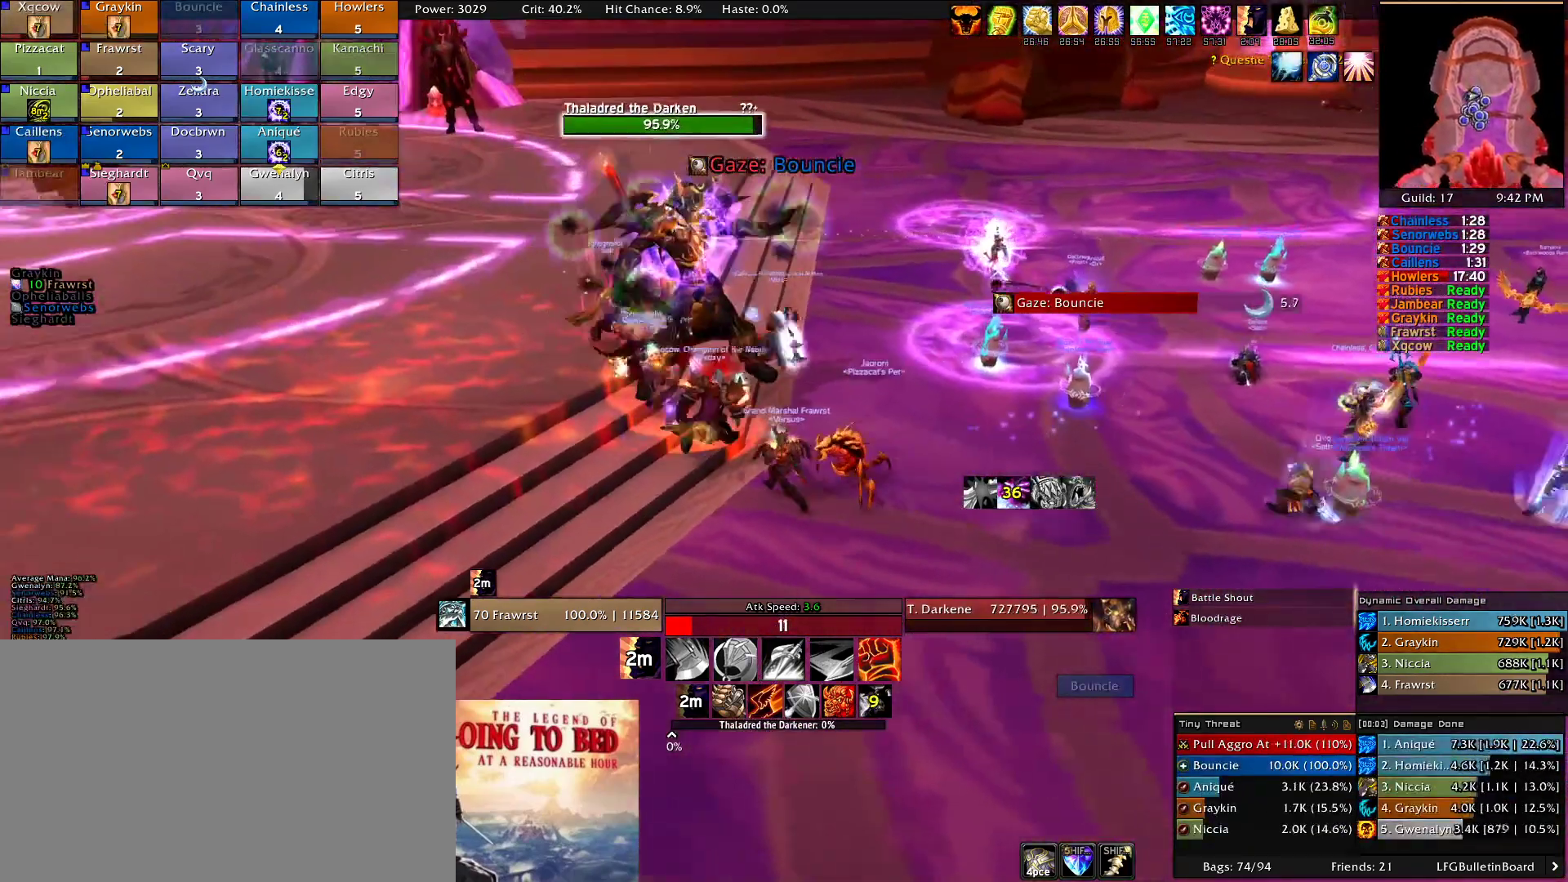
{"keys": ["a", "e"], "mouse": ["right"], "events": [[50, "e", "up"], [150, "e", "down"], [200, "e", "up"], [283, "e", "down"], [283, "w", "up"], [383, "e", "up"], [483, "e", "down"]]}
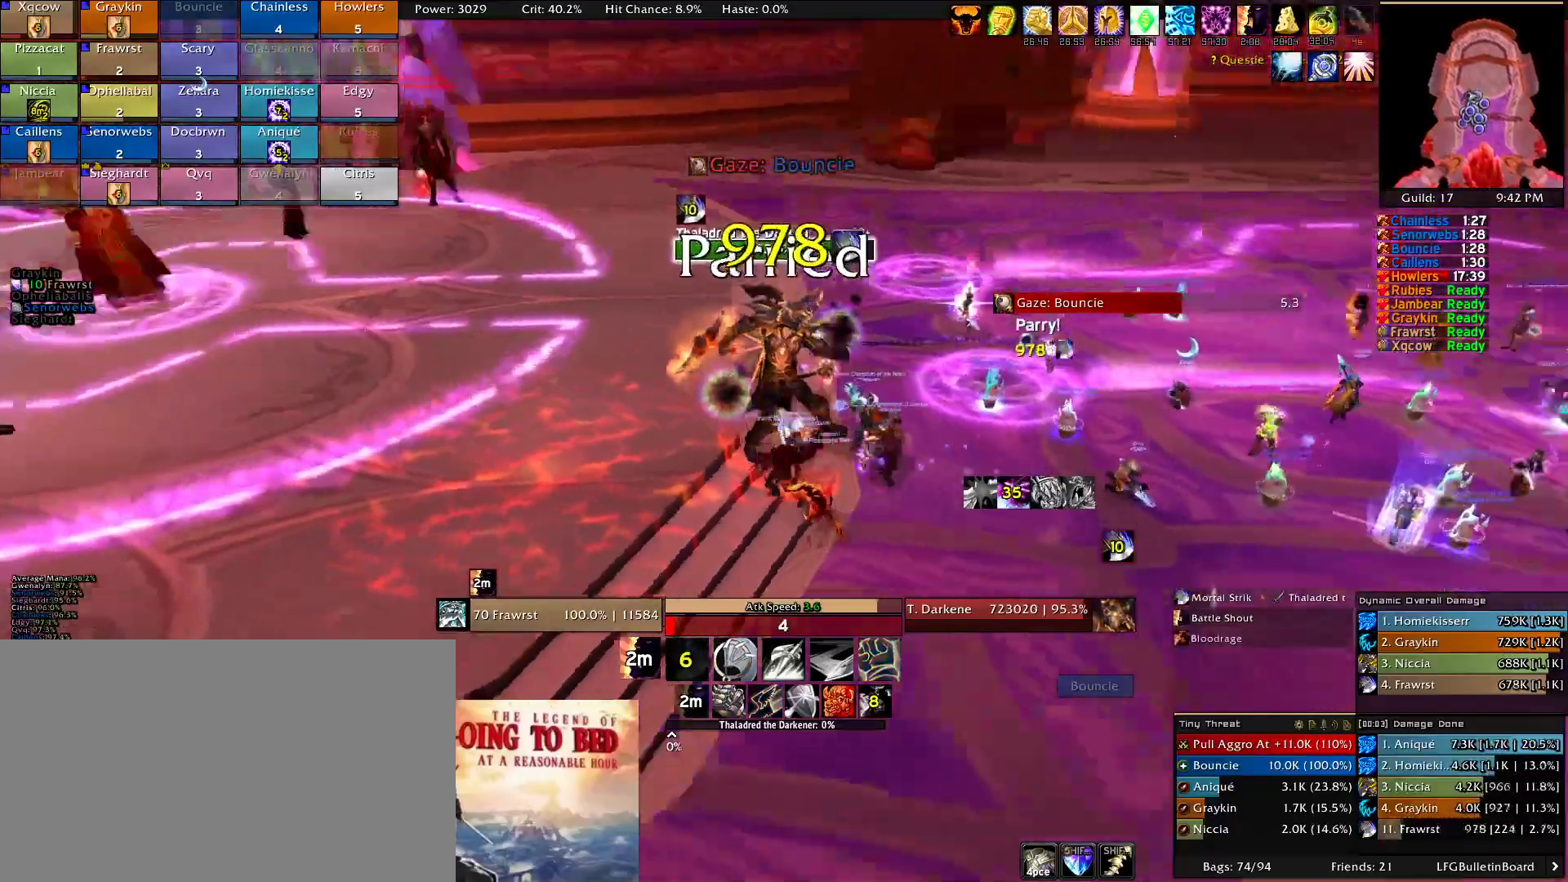
{"keys": [], "mouse": ["right"], "events": [[33, "e", "up"], [116, "d", "down"], [166, "a", "up"], [300, "2", "down"], [350, "d", "up"], [450, "2", "up"]]}
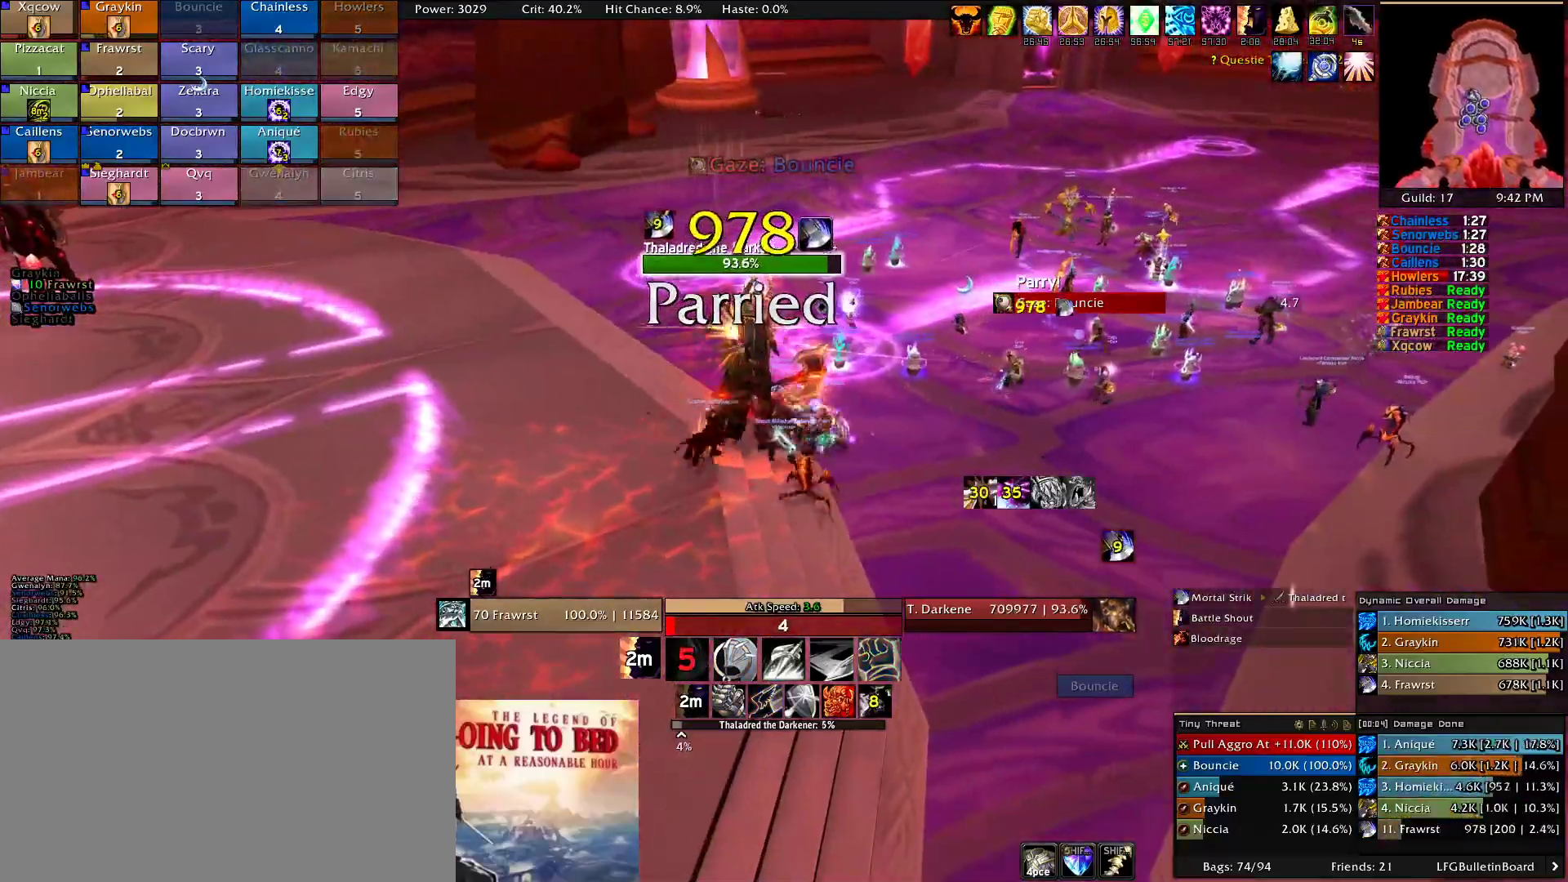
{"keys": ["w"], "mouse": ["right"], "events": [[33, "2", "down"], [83, "2", "up"], [183, "2", "down"], [266, "2", "up"], [366, "2", "down"], [416, "w", "down"], [466, "2", "up"]]}
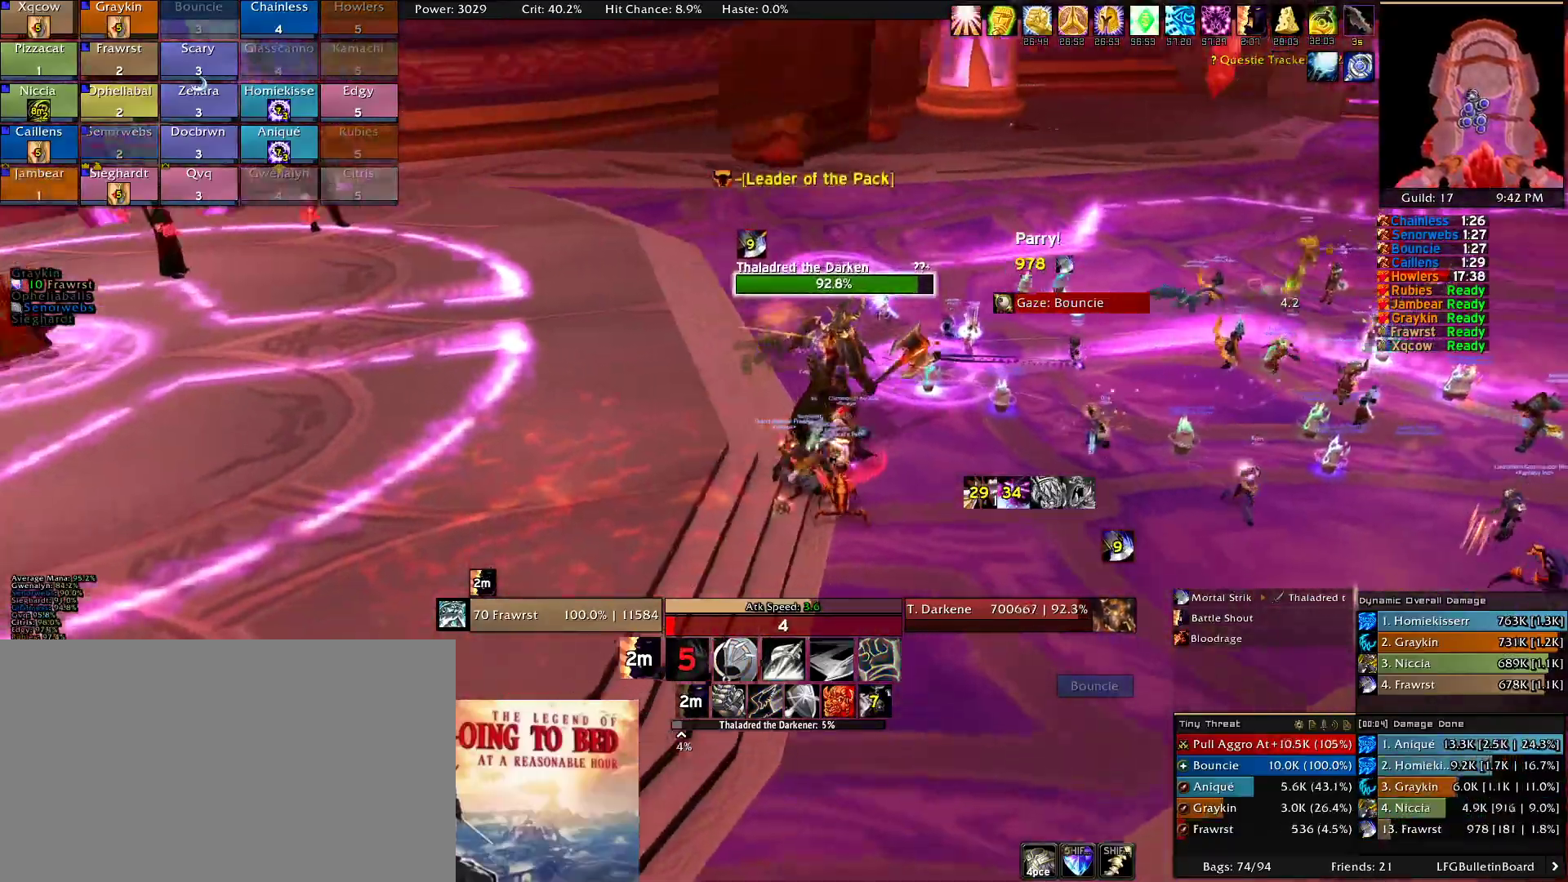
{"keys": ["2", "d"], "mouse": ["right"], "events": [[100, "2", "down"], [200, "2", "up"], [283, "2", "down"], [383, "2", "up"], [433, "d", "down"], [433, "w", "up"], [483, "2", "down"]]}
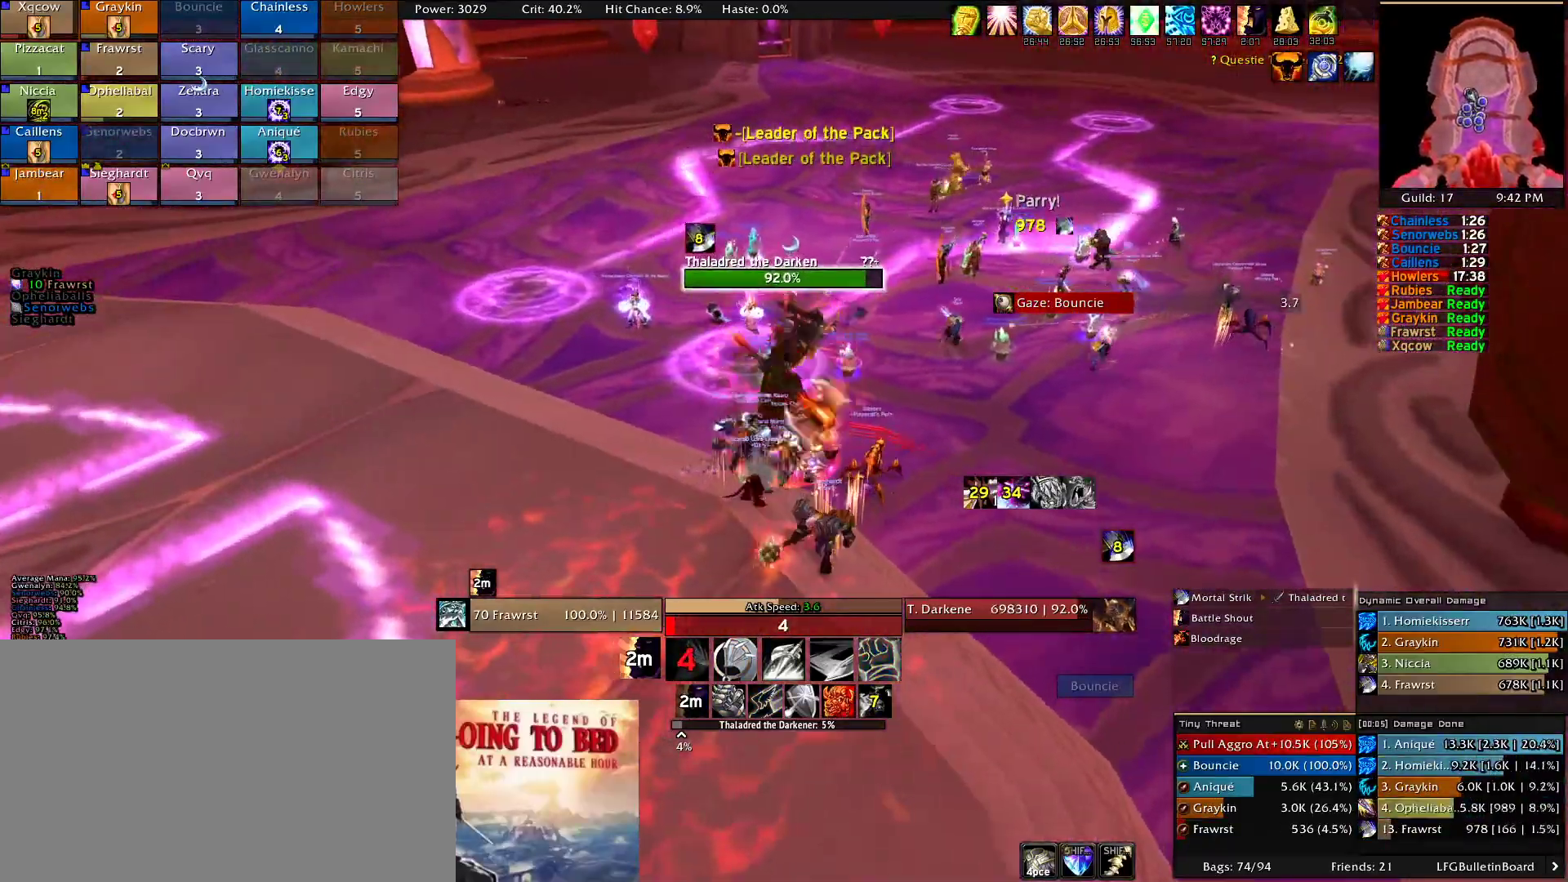
{"keys": ["d", "w"], "mouse": ["right"], "events": [[116, "2", "up"], [116, "w", "down"], [216, "2", "down"], [250, "2", "up"], [400, "2", "down"], [450, "2", "up"]]}
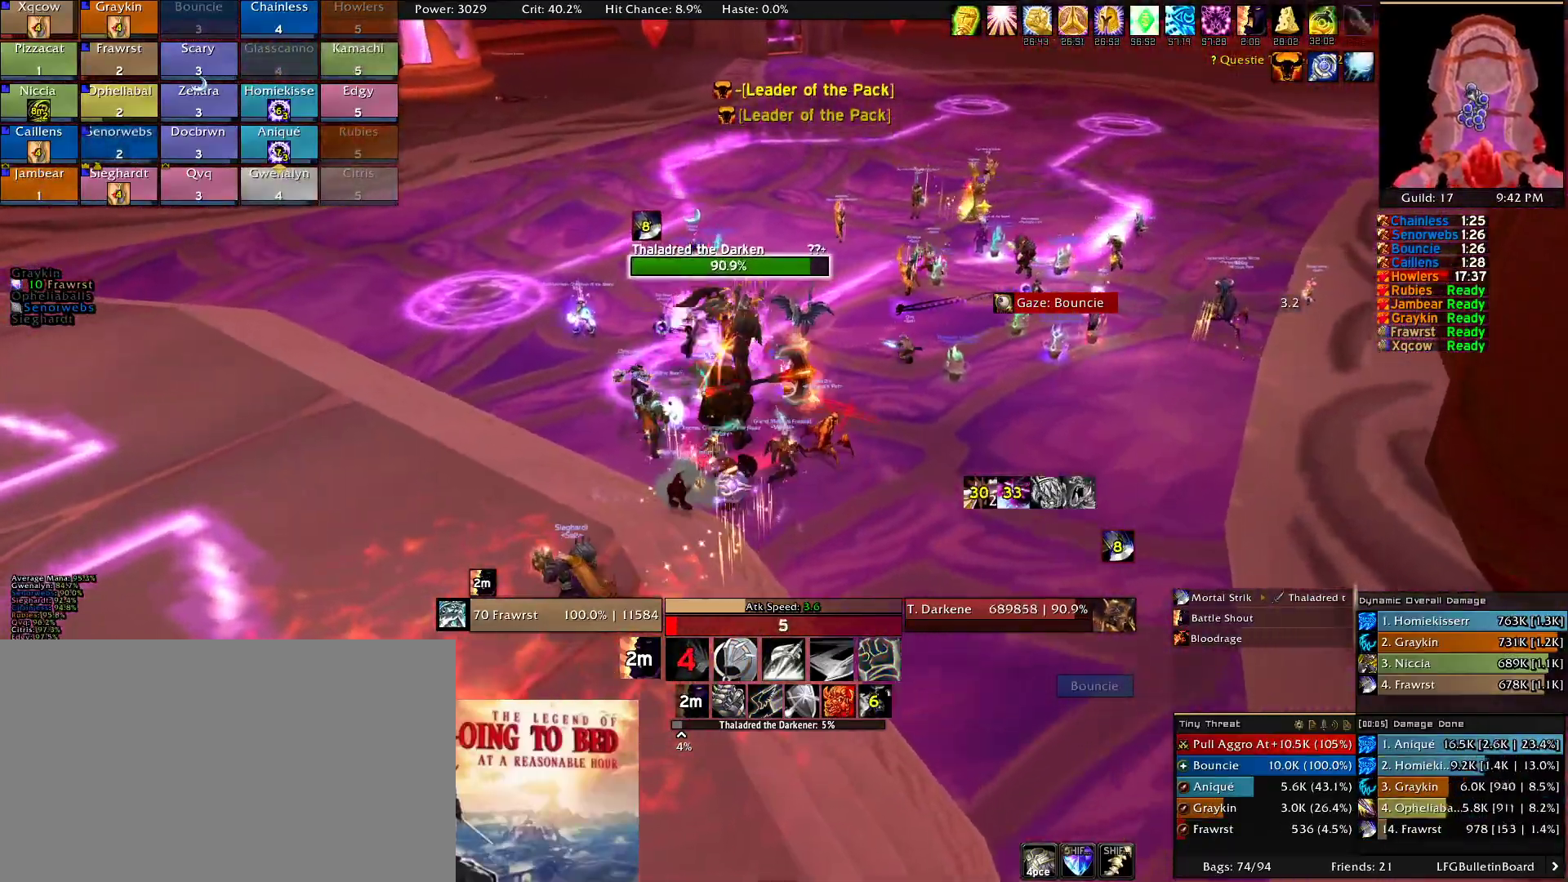
{"keys": ["2", "d", "w"], "mouse": ["right"], "events": [[83, "2", "down"], [133, "2", "up"], [233, "2", "down"], [316, "2", "up"], [416, "2", "down"]]}
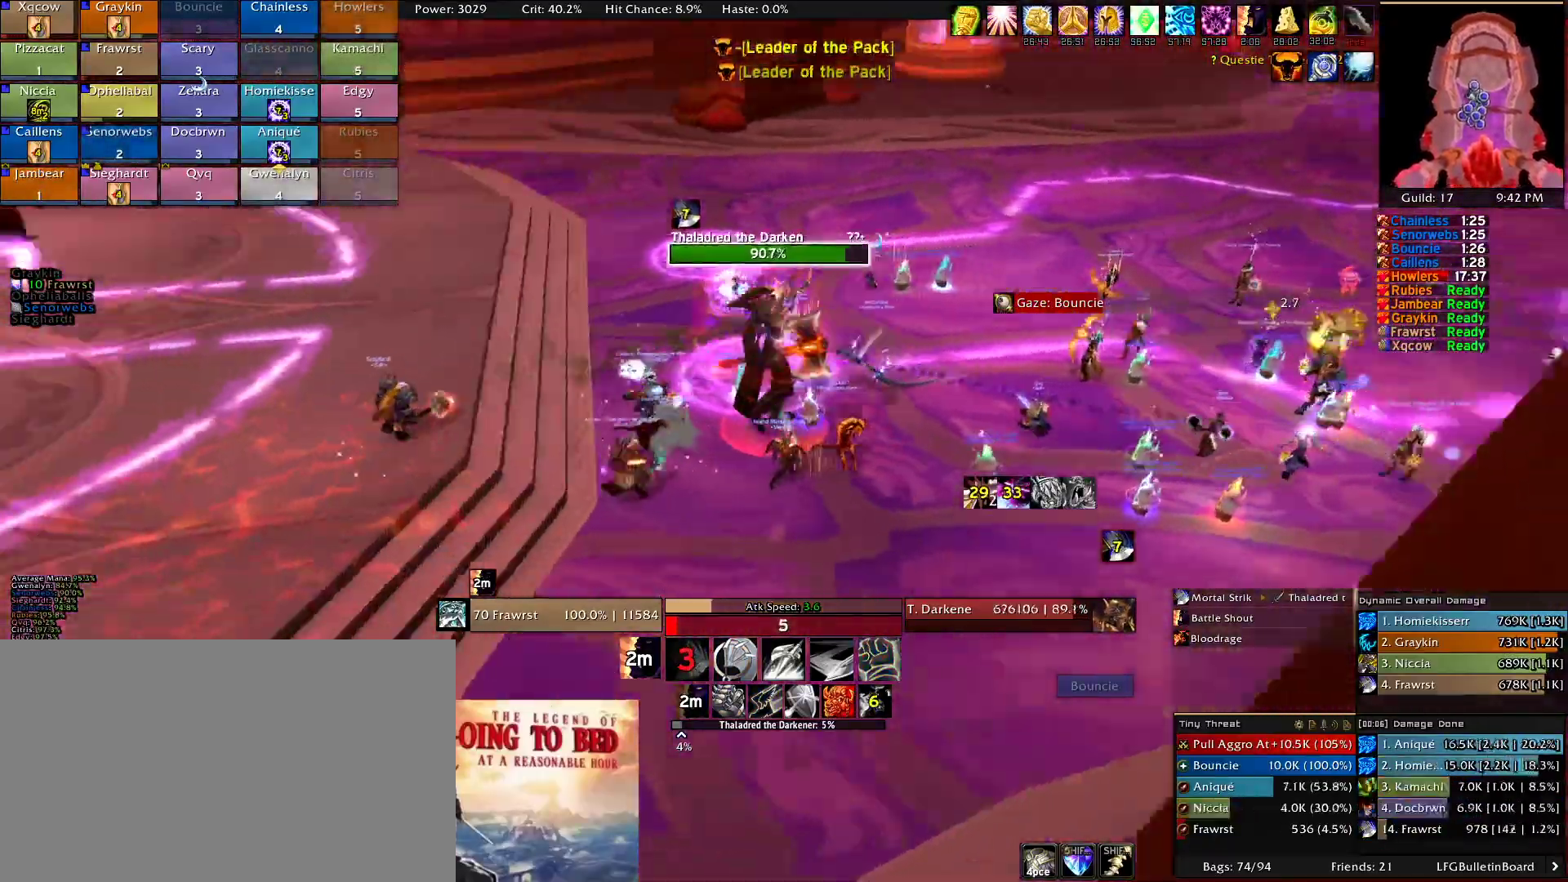
{"keys": ["d", "e"], "mouse": ["right"], "events": [[50, "2", "up"], [50, "w", "up"], [283, "e", "down"], [333, "e", "up"], [433, "e", "down"]]}
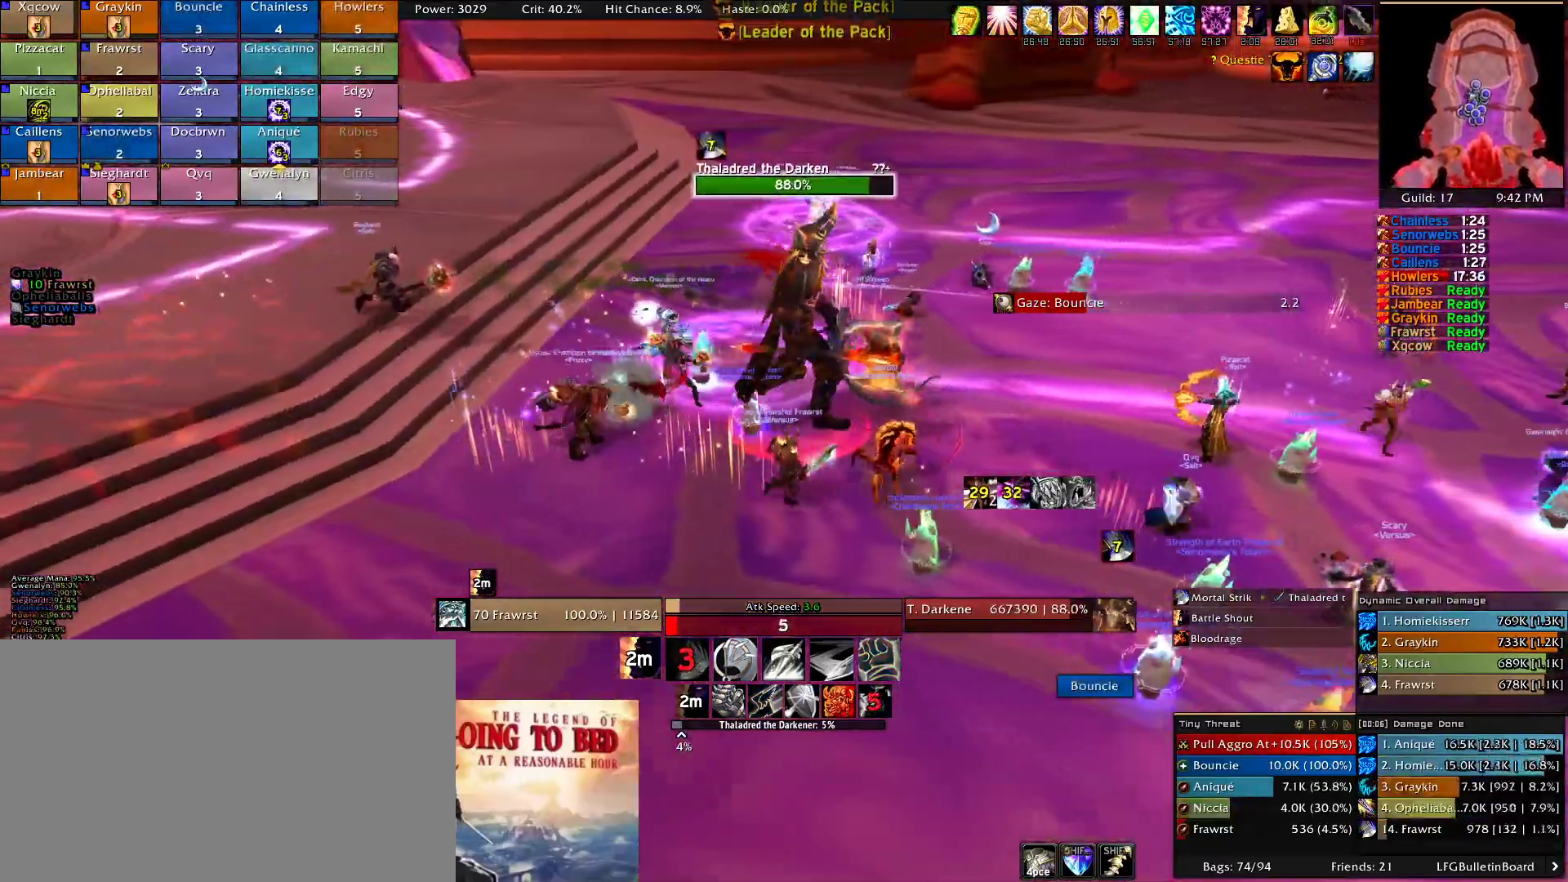
{"keys": ["2", "d"], "mouse": ["right"], "events": [[16, "e", "up"], [166, "2", "down"], [250, "2", "up"], [350, "2", "down"], [450, "2", "up"], [483, "2", "down"]]}
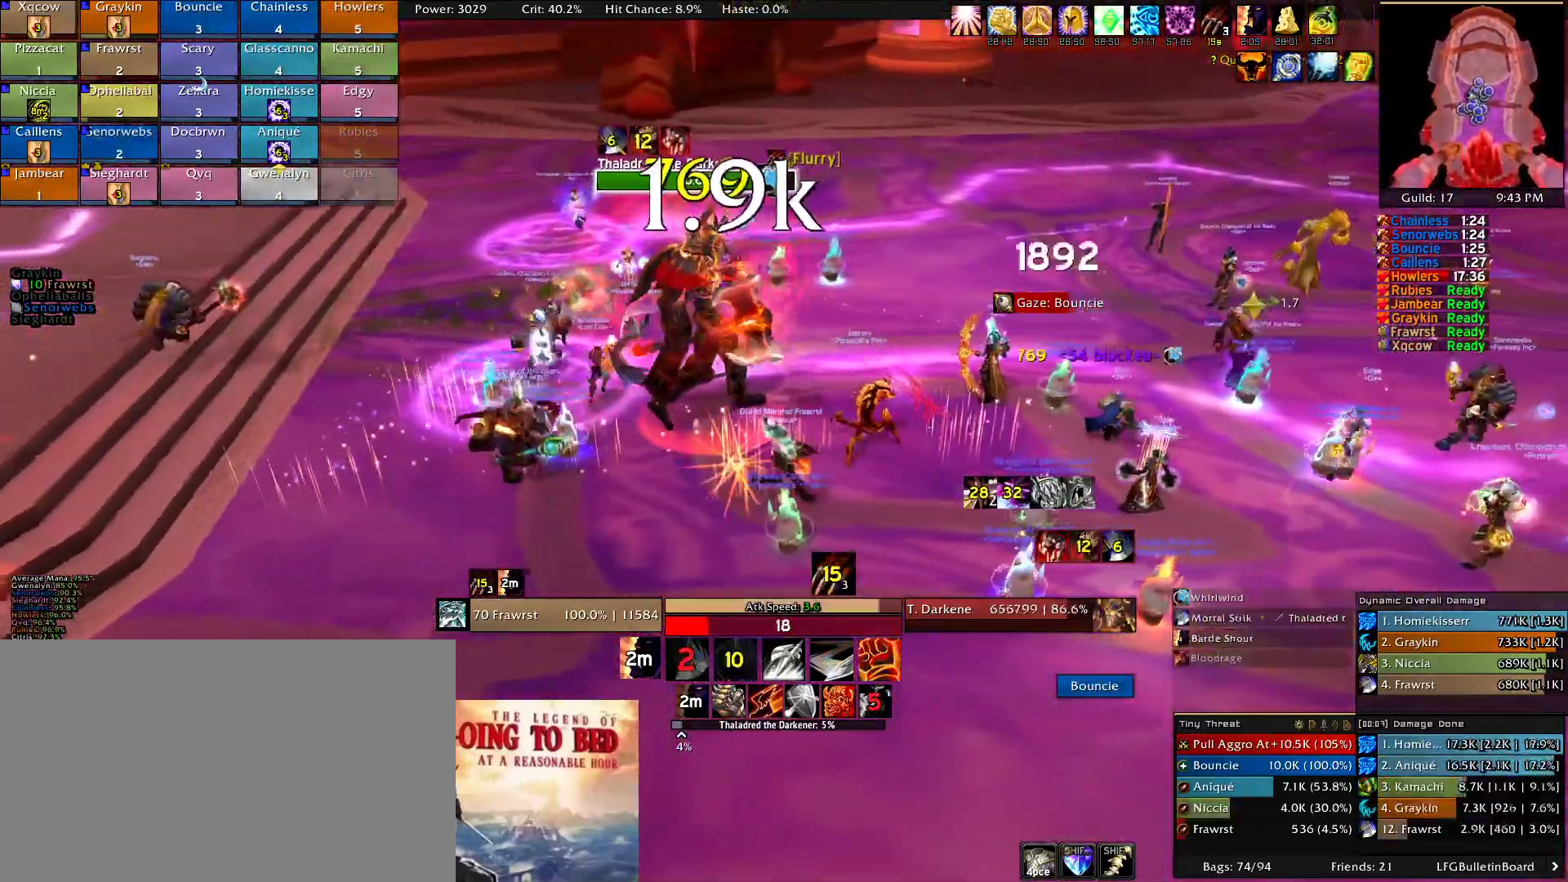
{"keys": ["d"], "mouse": ["right"], "events": [[83, "2", "up"], [133, "2", "down"], [366, "2", "up"], [466, "2", "down"], [500, "2", "up"]]}
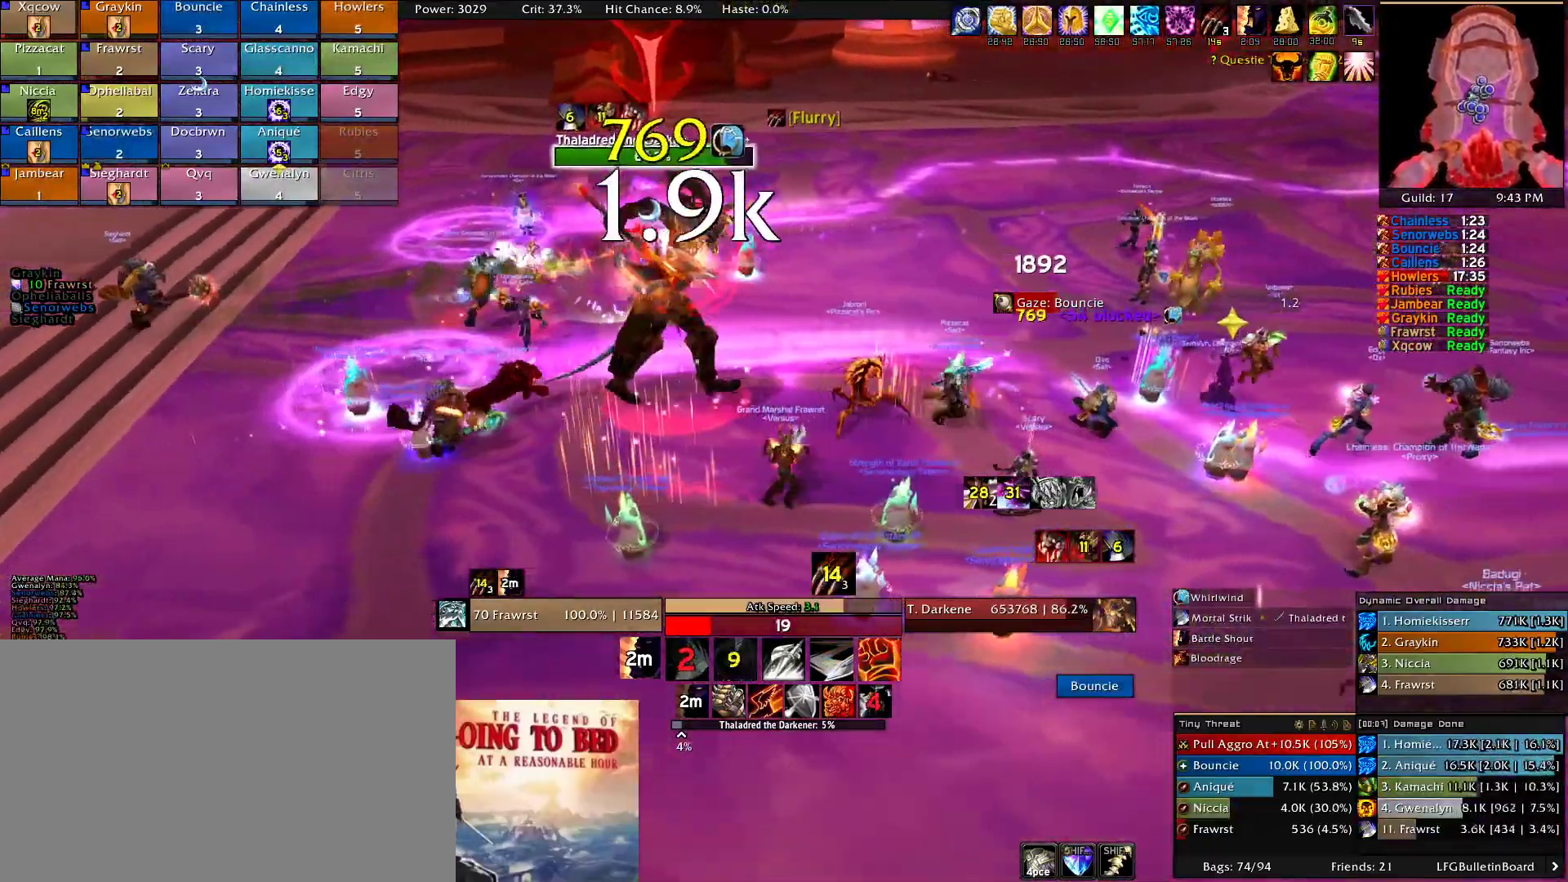
{"keys": ["d"], "mouse": ["right"], "events": [[100, "2", "down"], [200, "2", "up"], [250, "2", "down"], [333, "2", "up"]]}
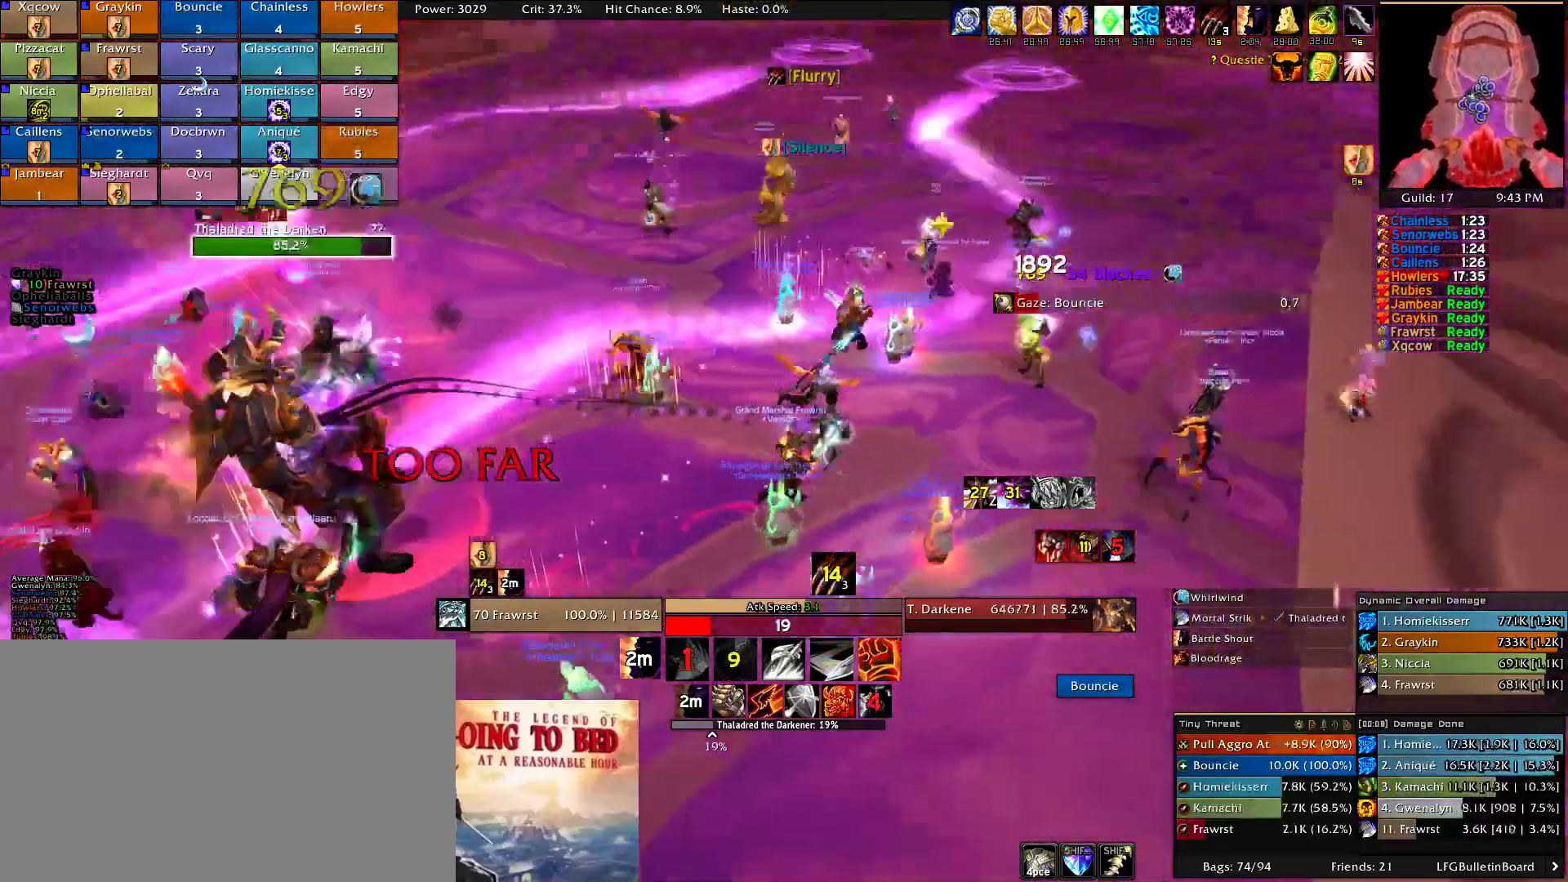
{"keys": ["d", "w"], "mouse": ["right"], "events": [[16, "w", "down"]]}
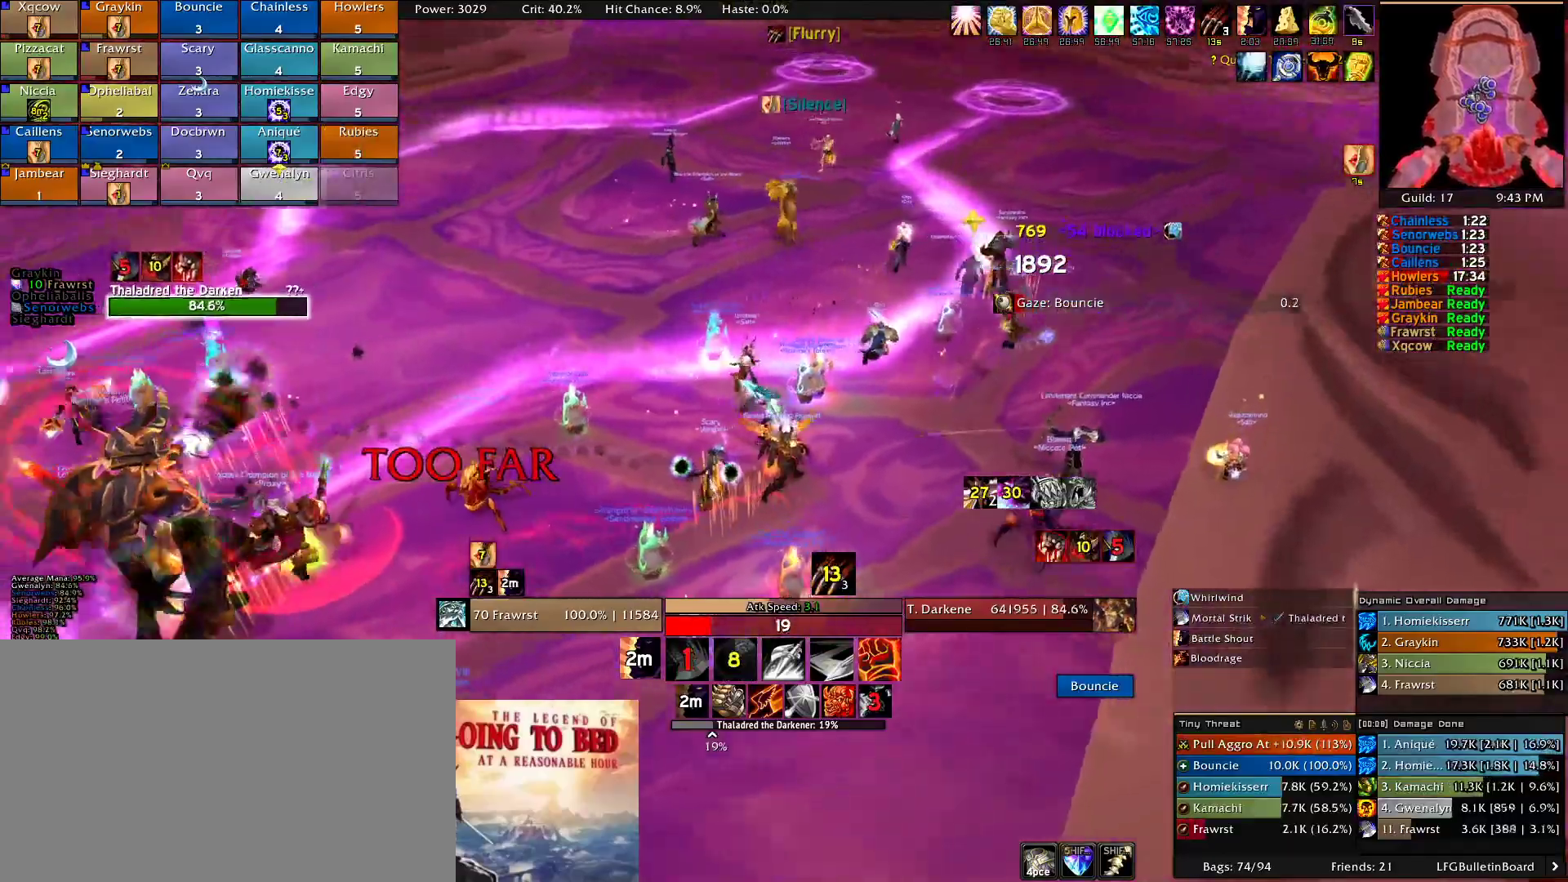
{"keys": ["d", "w"], "mouse": ["right"], "events": []}
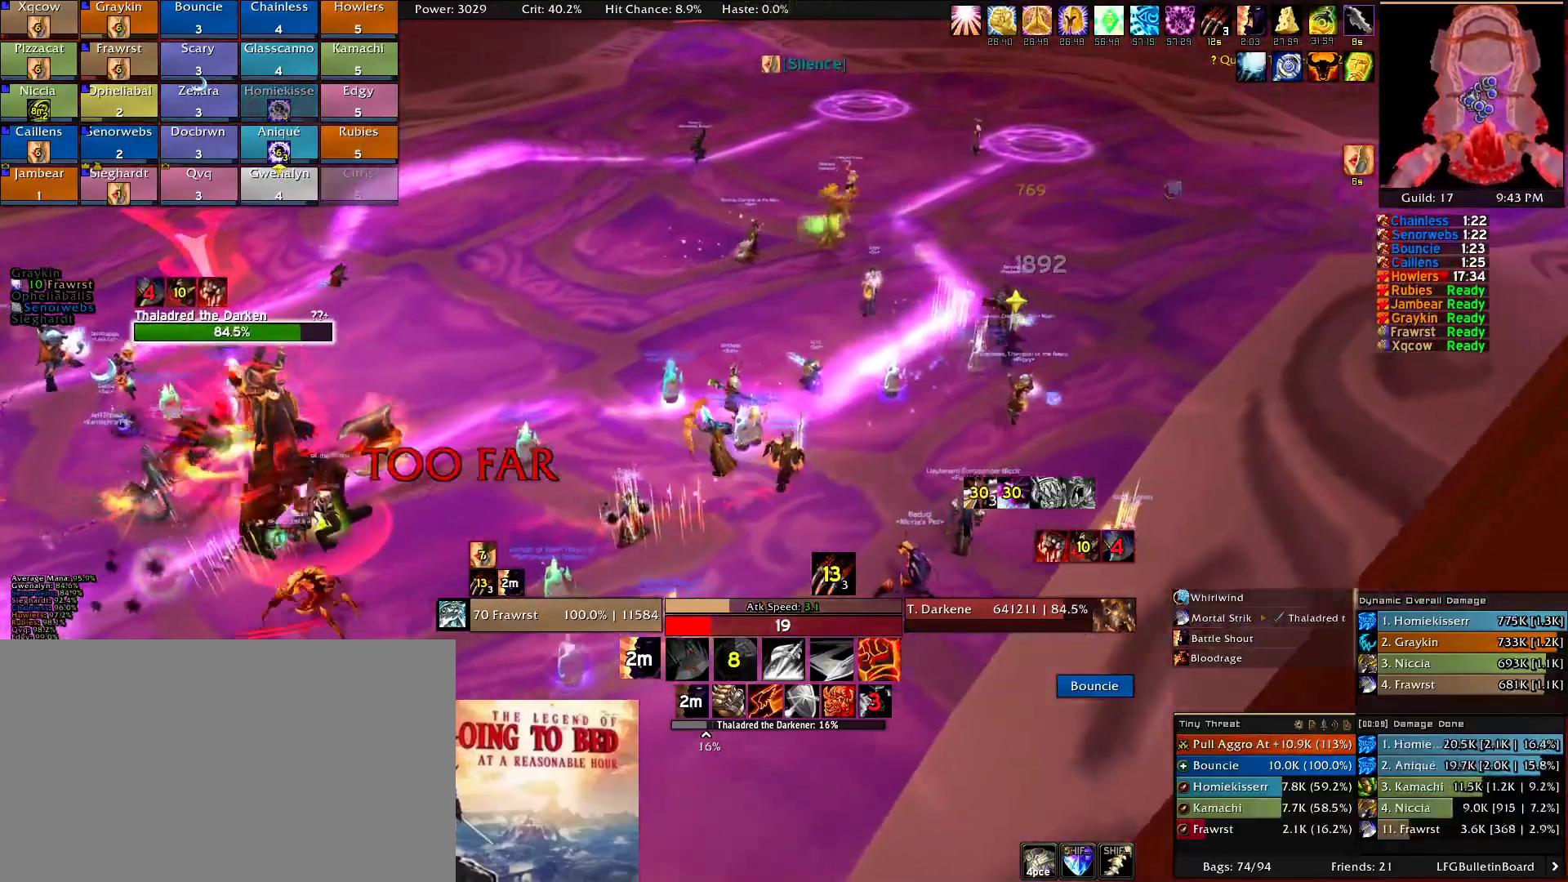
{"keys": ["d", "w"], "mouse": ["right"], "events": []}
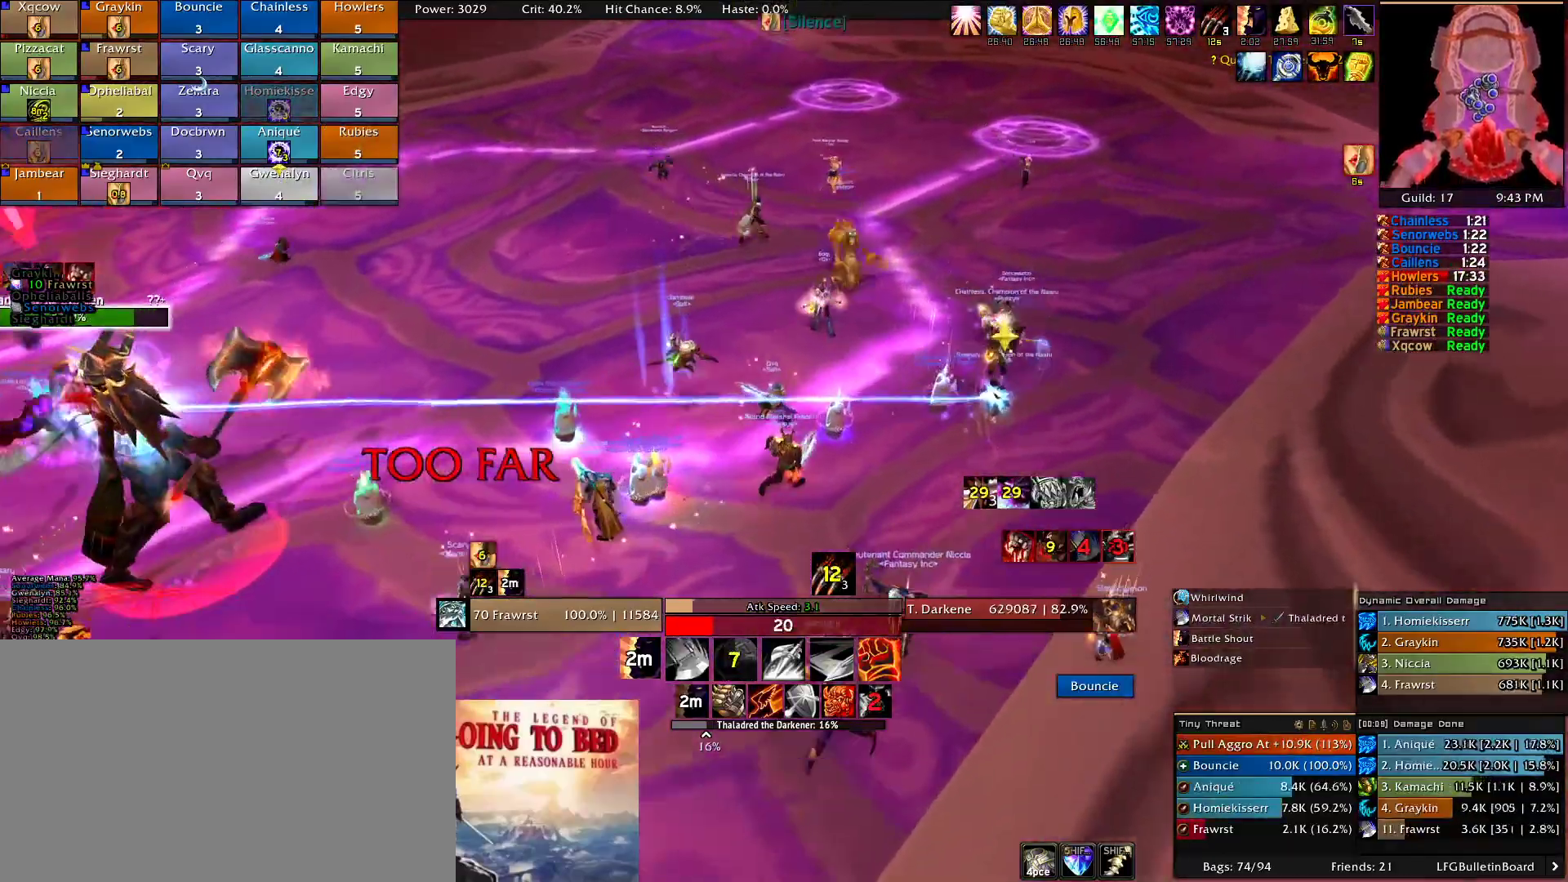
{"keys": ["d", "w"], "mouse": ["right"], "events": []}
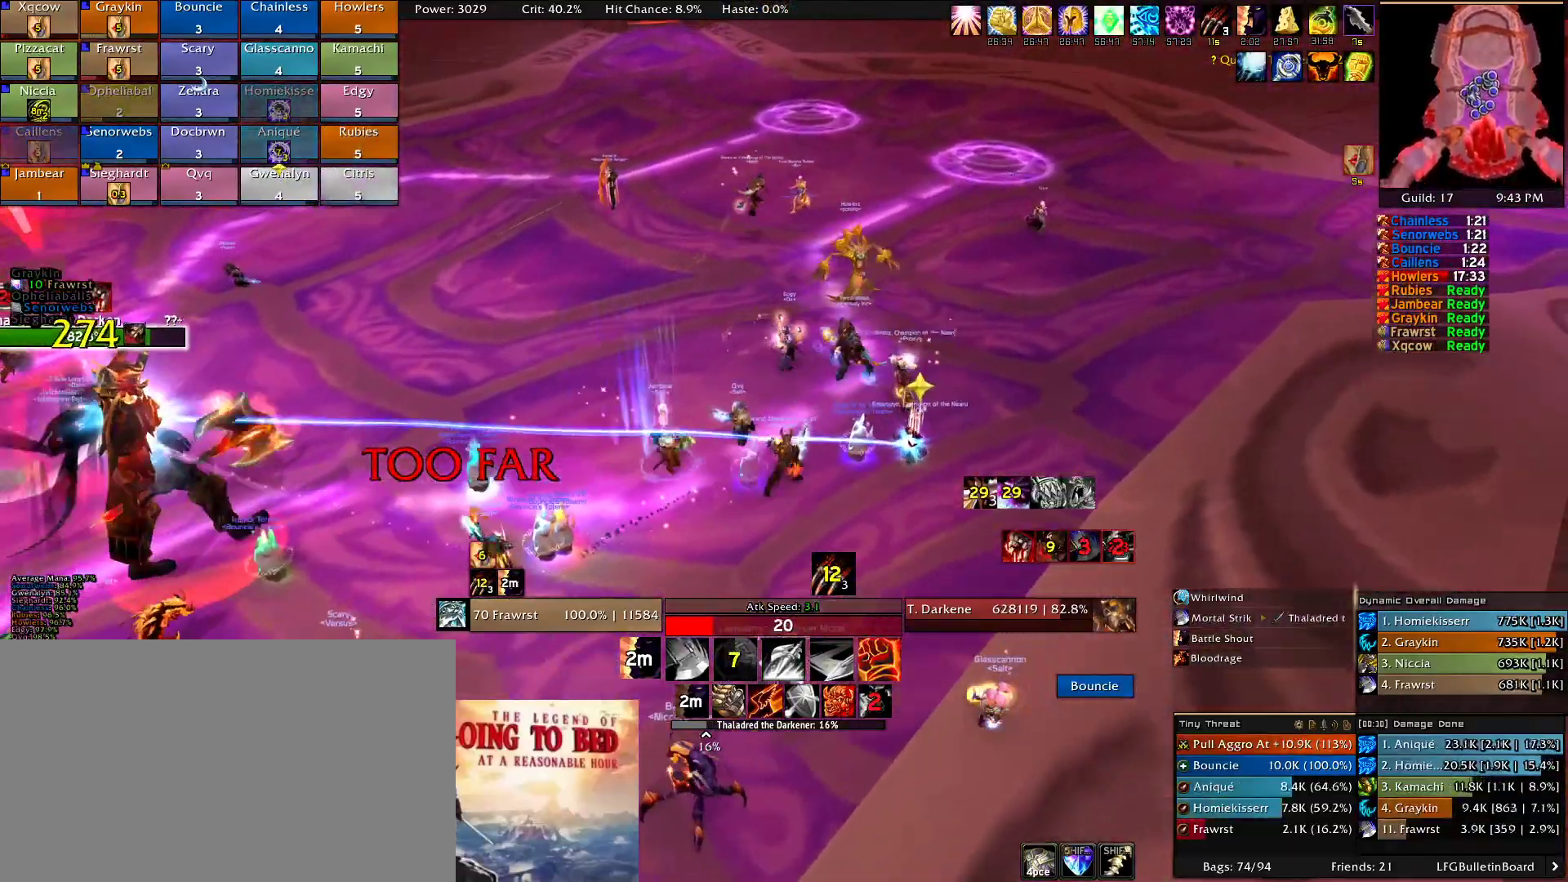
{"keys": ["d", "w"], "mouse": ["right"], "events": []}
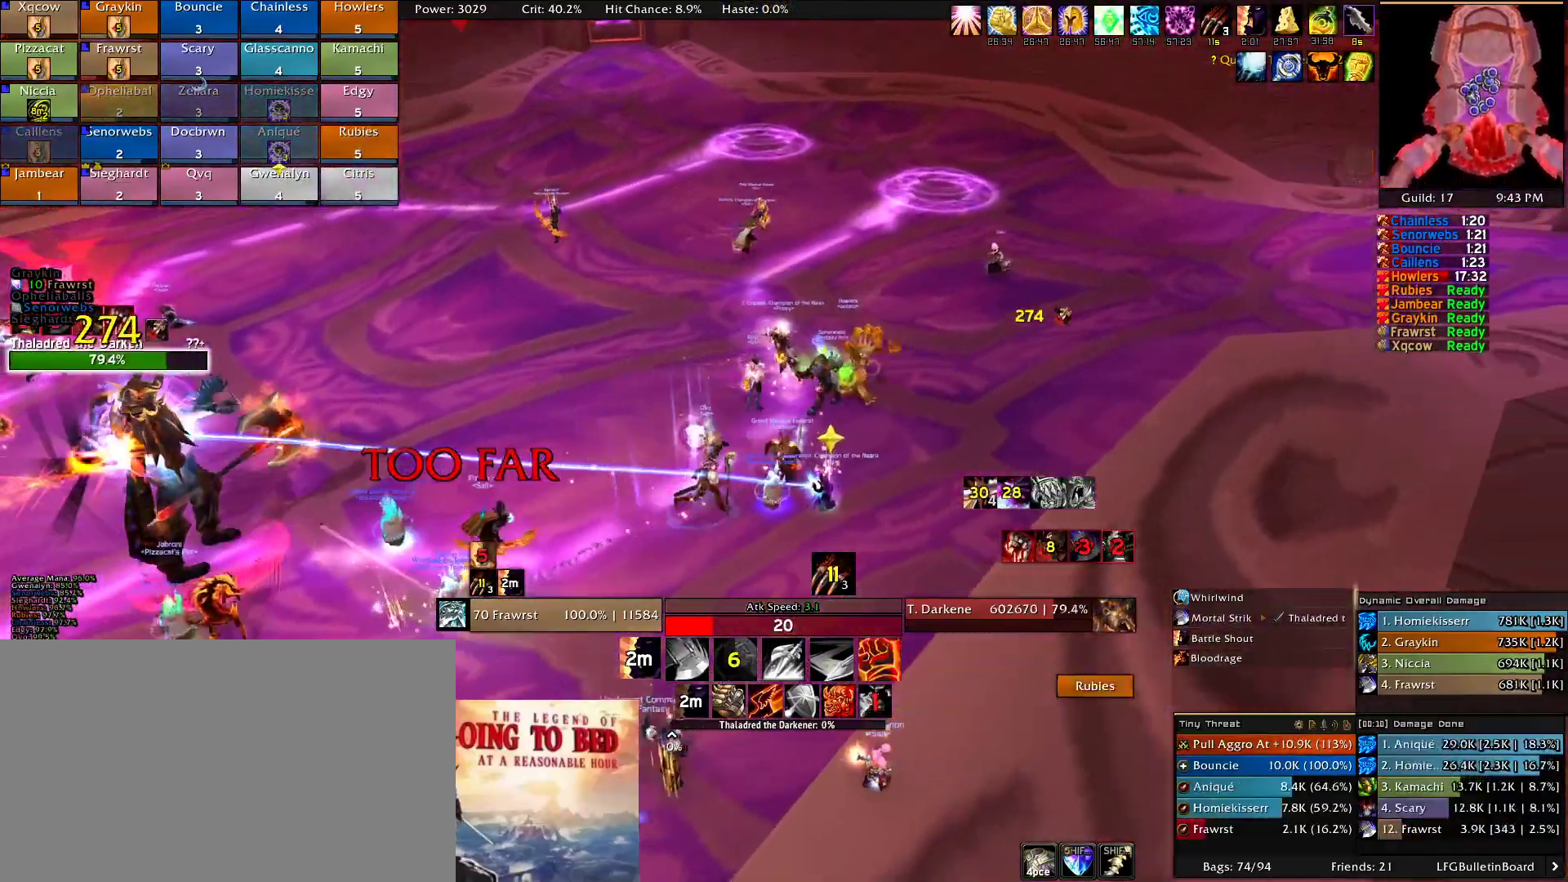
{"keys": ["d", "w"], "mouse": ["right"], "events": []}
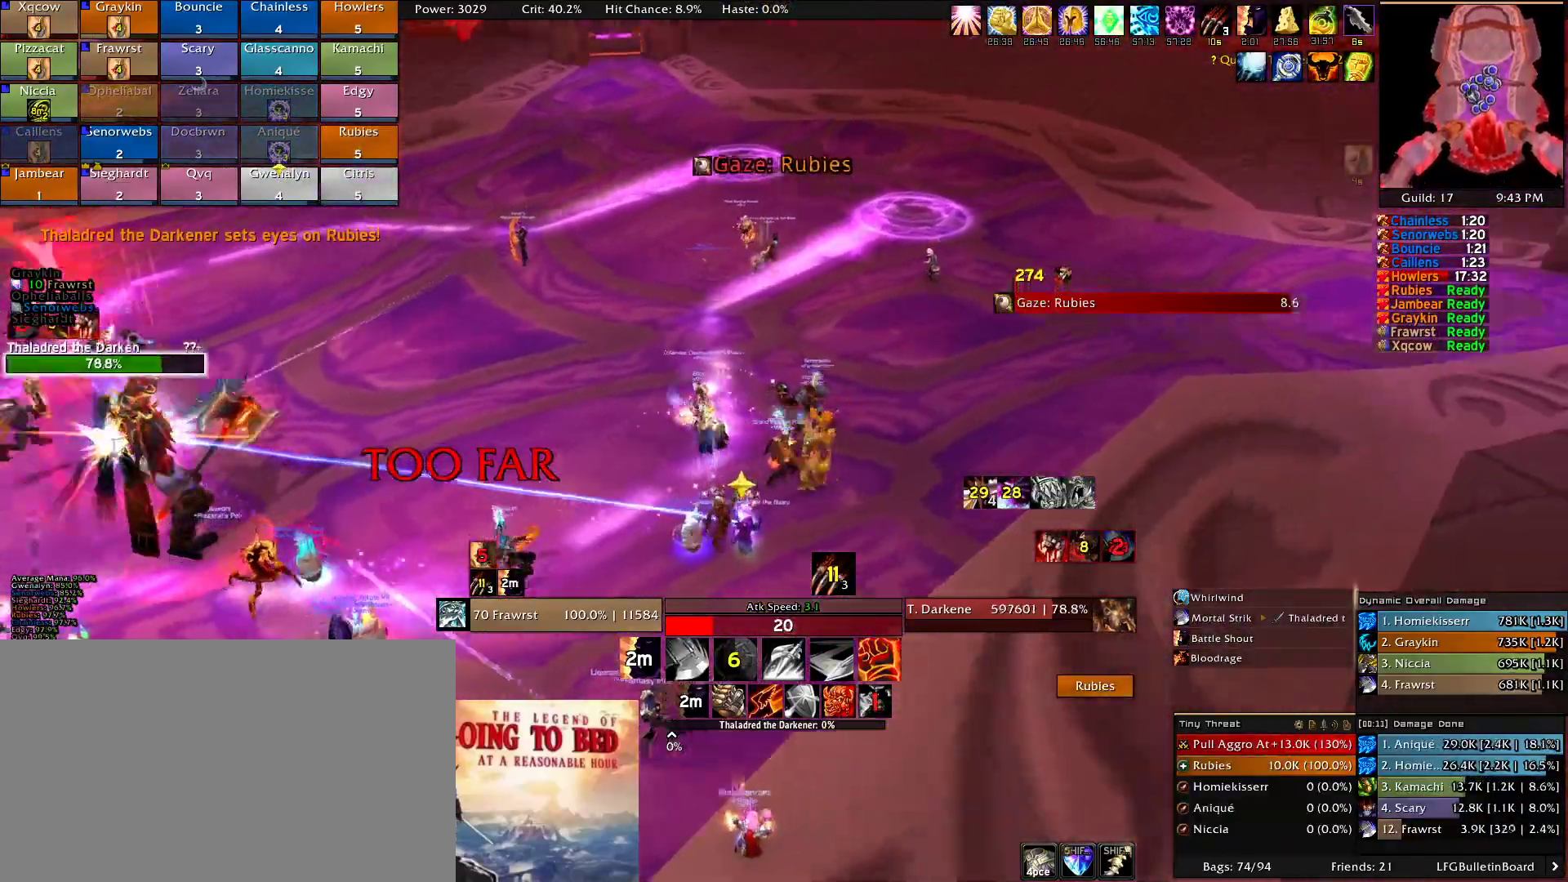
{"keys": ["a", "w"], "mouse": ["right"], "events": [[400, "a", "down"], [450, "d", "up"]]}
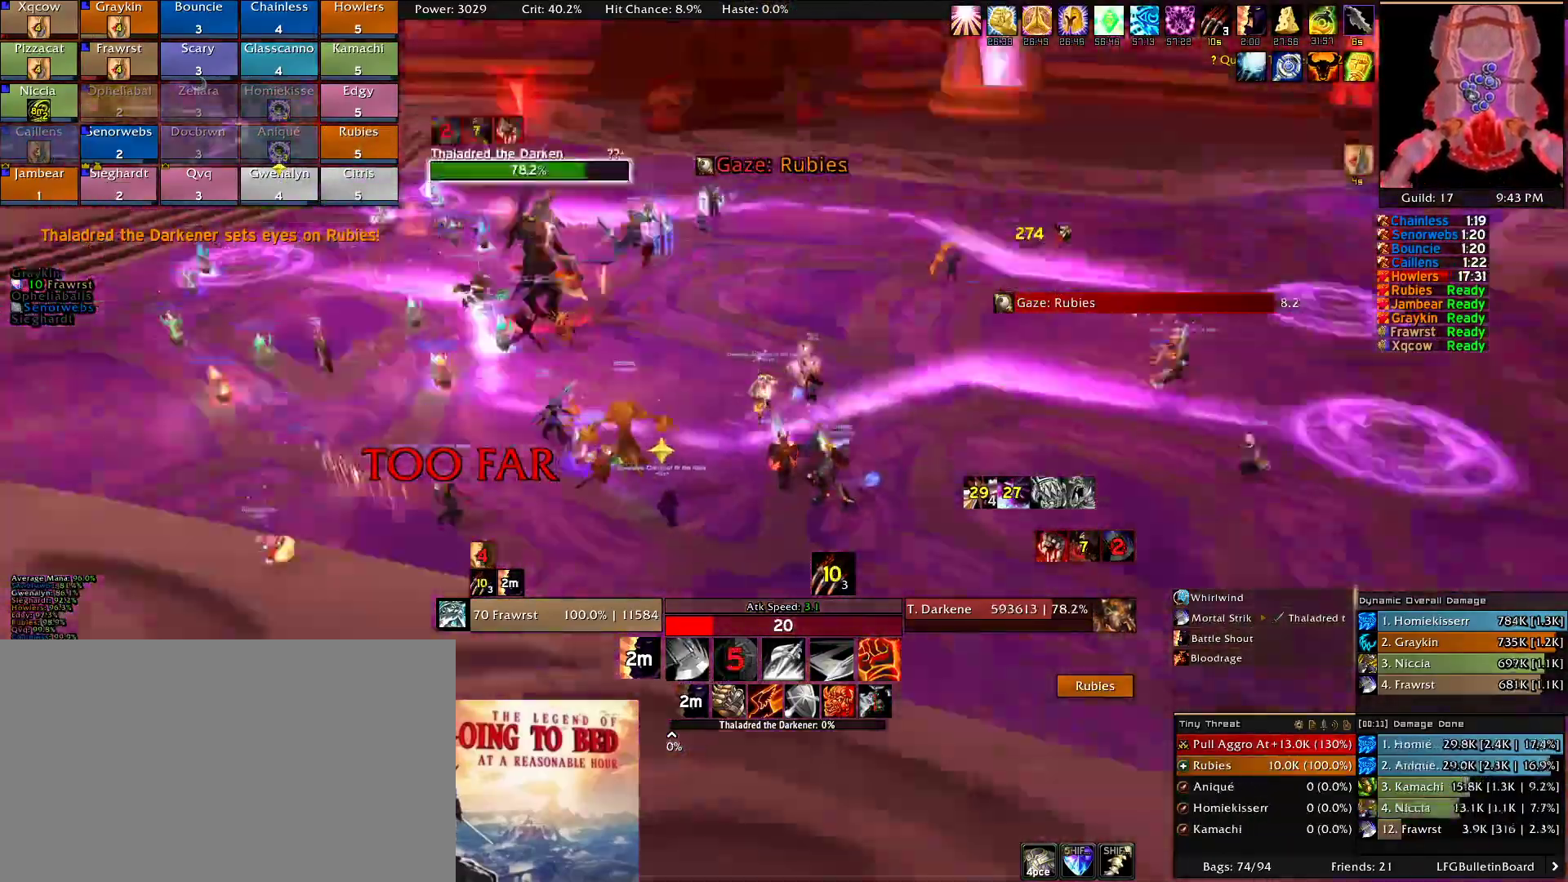
{"keys": ["a", "e", "w"], "mouse": ["right"], "events": [[466, "e", "down"]]}
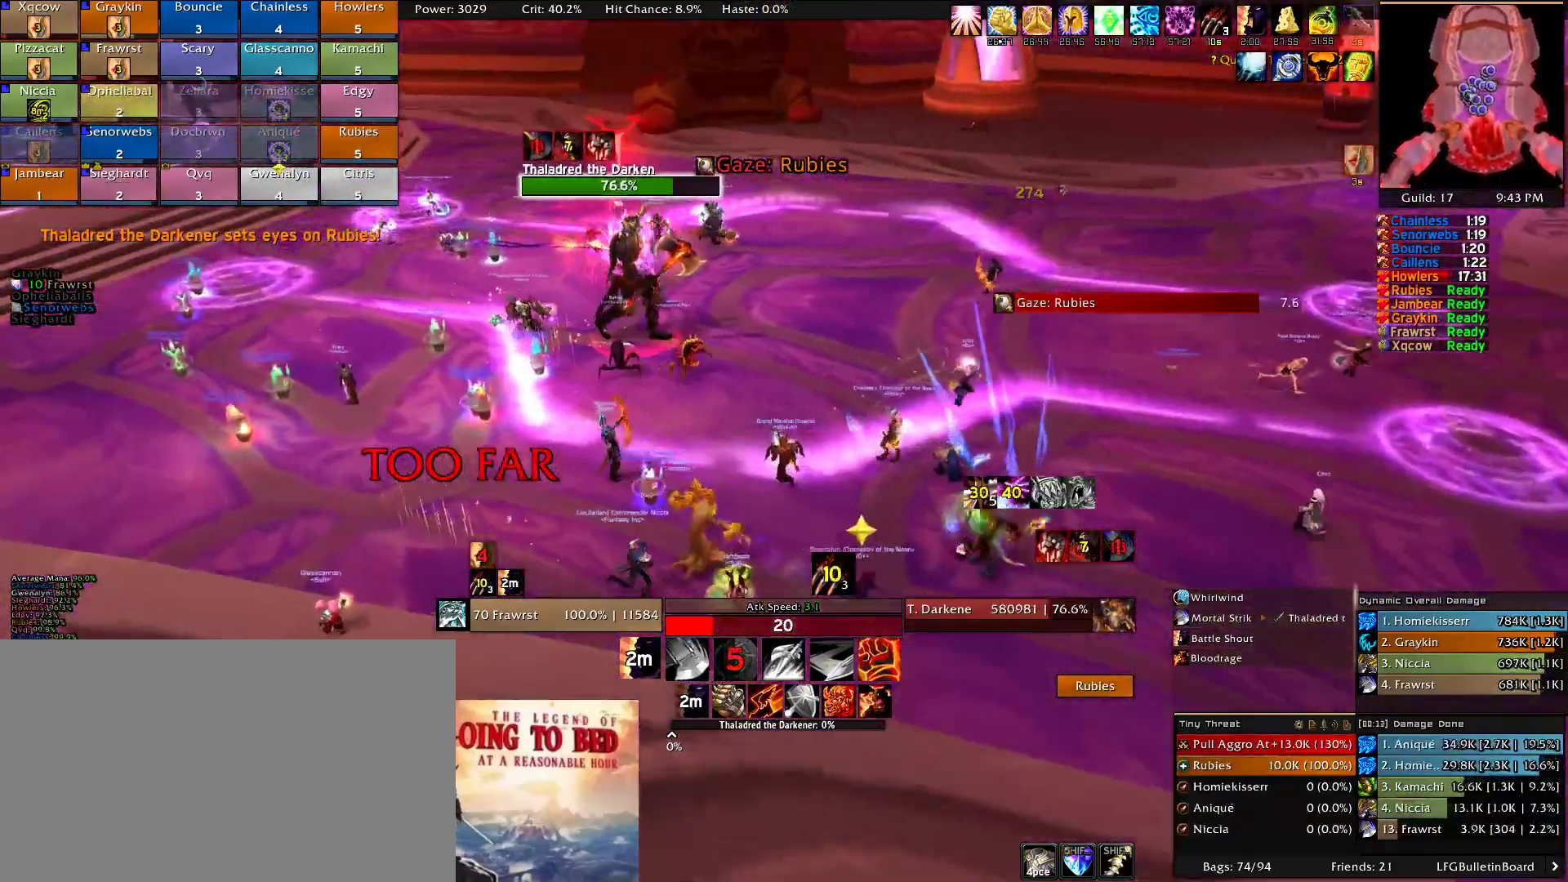
{"keys": ["a", "e", "w"], "mouse": ["right"], "events": [[100, "e", "up"], [200, "e", "down"], [266, "e", "up"], [383, "e", "down"]]}
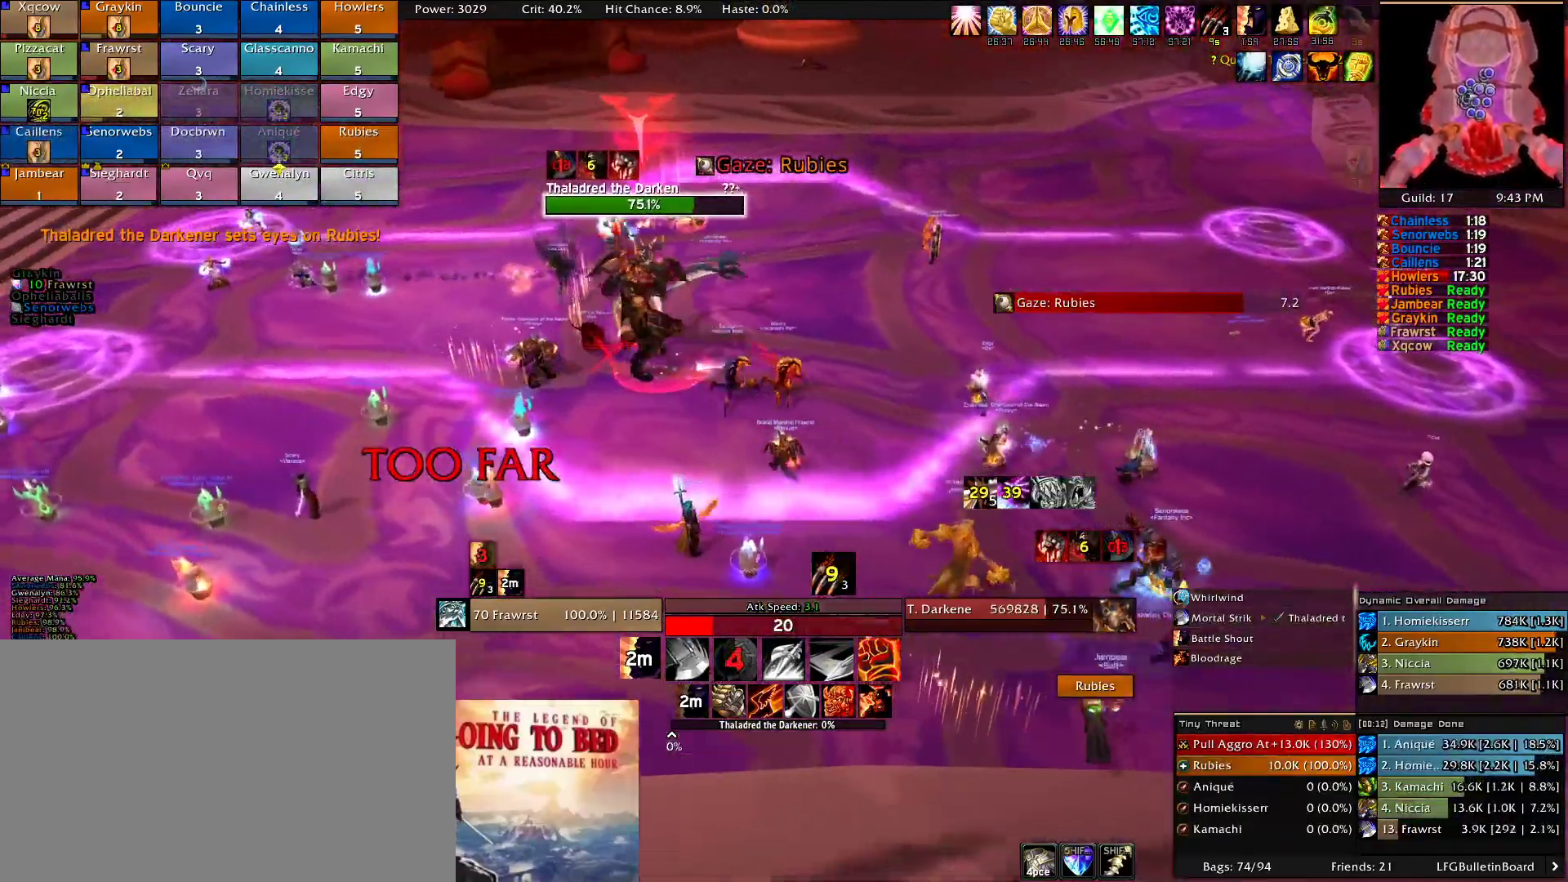
{"keys": ["a", "e", "w"], "mouse": ["right"], "events": [[16, "e", "up"], [66, "e", "down"], [216, "e", "up"], [250, "e", "down"], [400, "e", "up"], [450, "e", "down"]]}
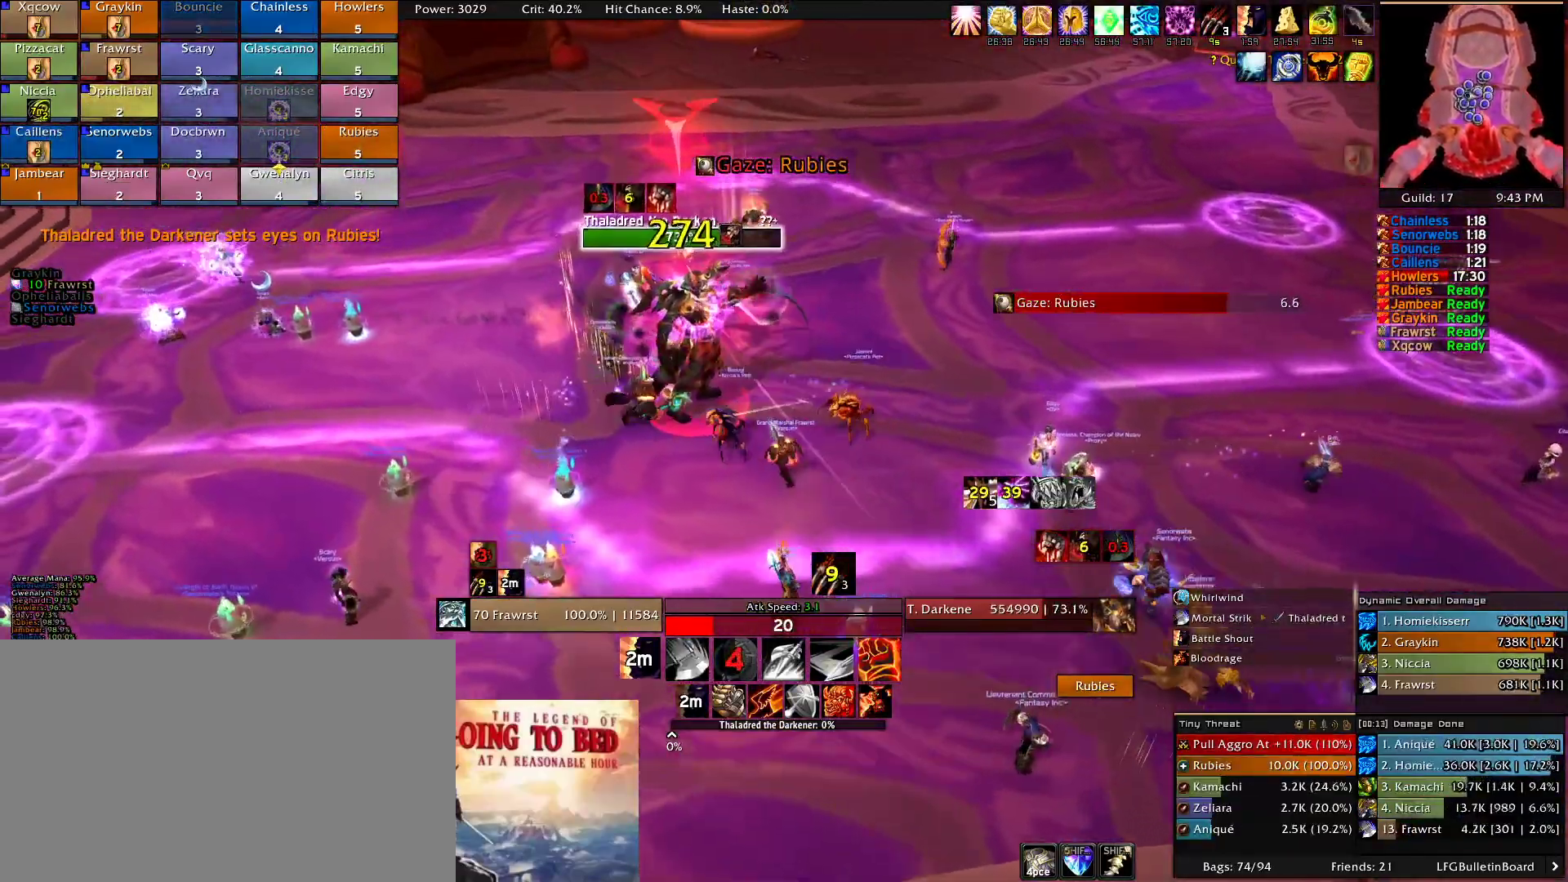
{"keys": ["a", "e"], "mouse": ["right"], "events": [[33, "e", "up"], [133, "e", "down"], [233, "e", "up"], [316, "e", "down"], [416, "e", "up"], [416, "w", "up"], [466, "e", "down"]]}
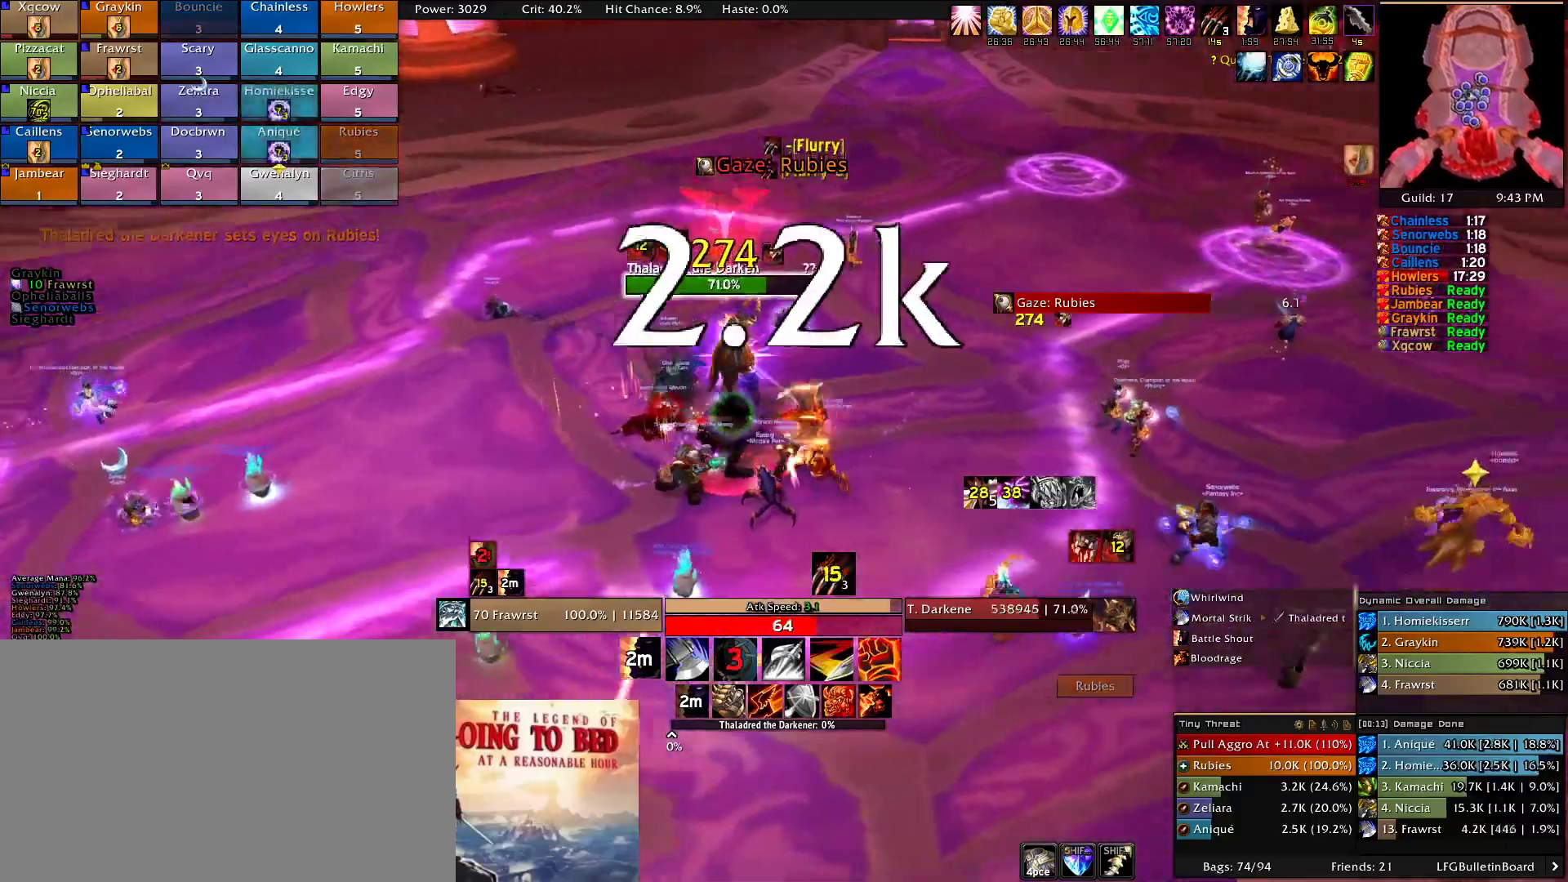
{"keys": ["a", "d"], "mouse": ["right"], "events": [[50, "e", "up"], [150, "e", "down"], [200, "e", "up"], [283, "e", "down"], [383, "e", "up"], [483, "d", "down"]]}